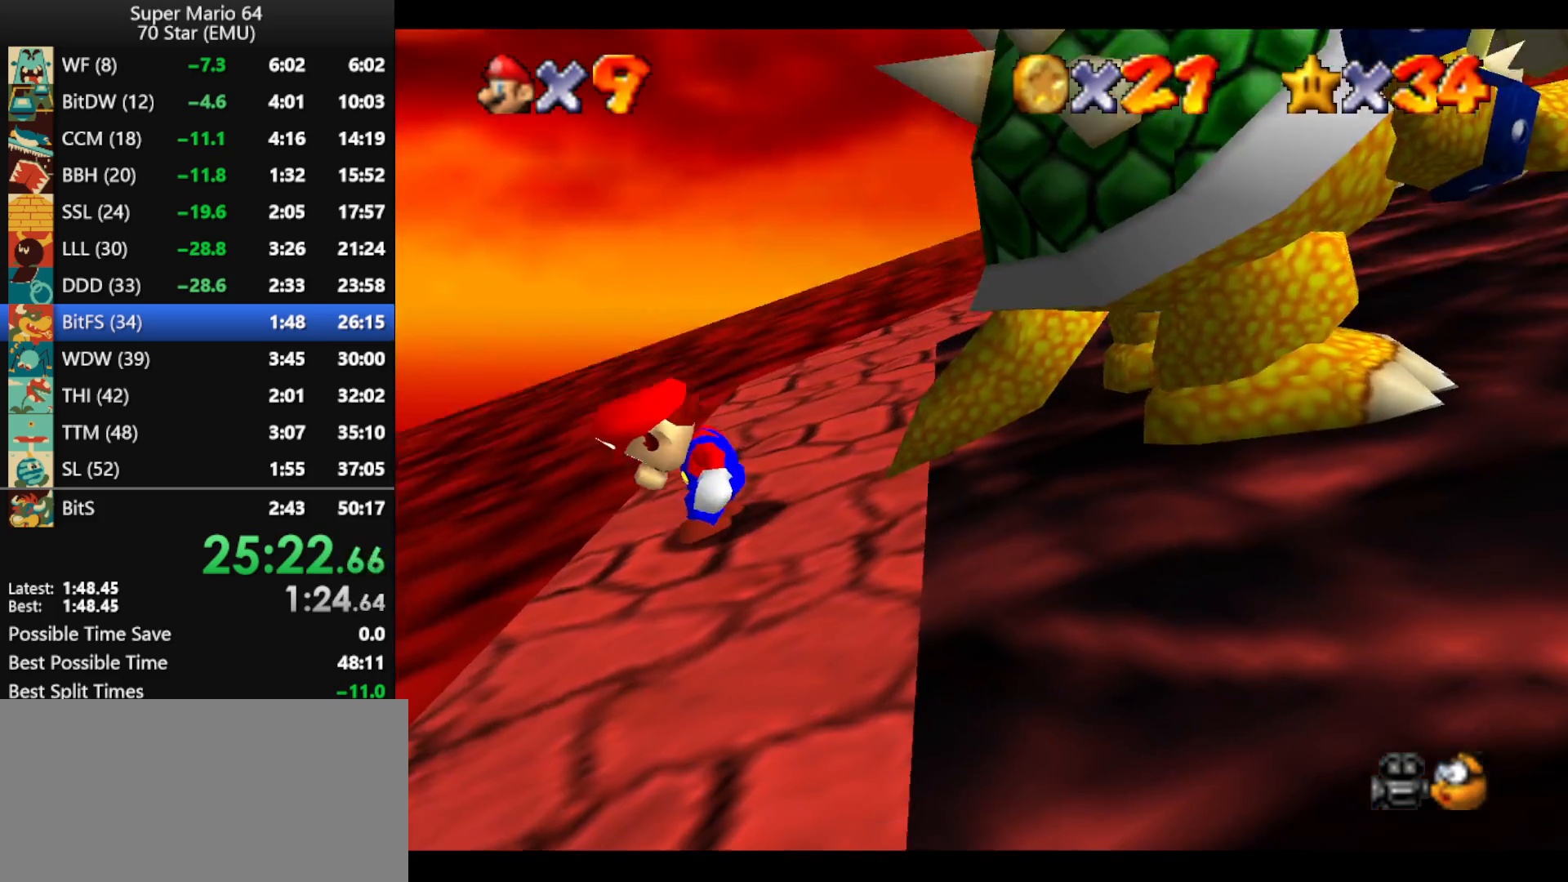
Gameplay with a controller (Nintendo layout); each line is a JSON object with the inputs held at the frame after it. "events" lists button and stick changes between this image and that frame as [ms after this image, input, new state], when the widget could be followed in between. Not read: L1 L3 R3 X Y.
{"buttons": [], "left_stick": "center", "events": []}
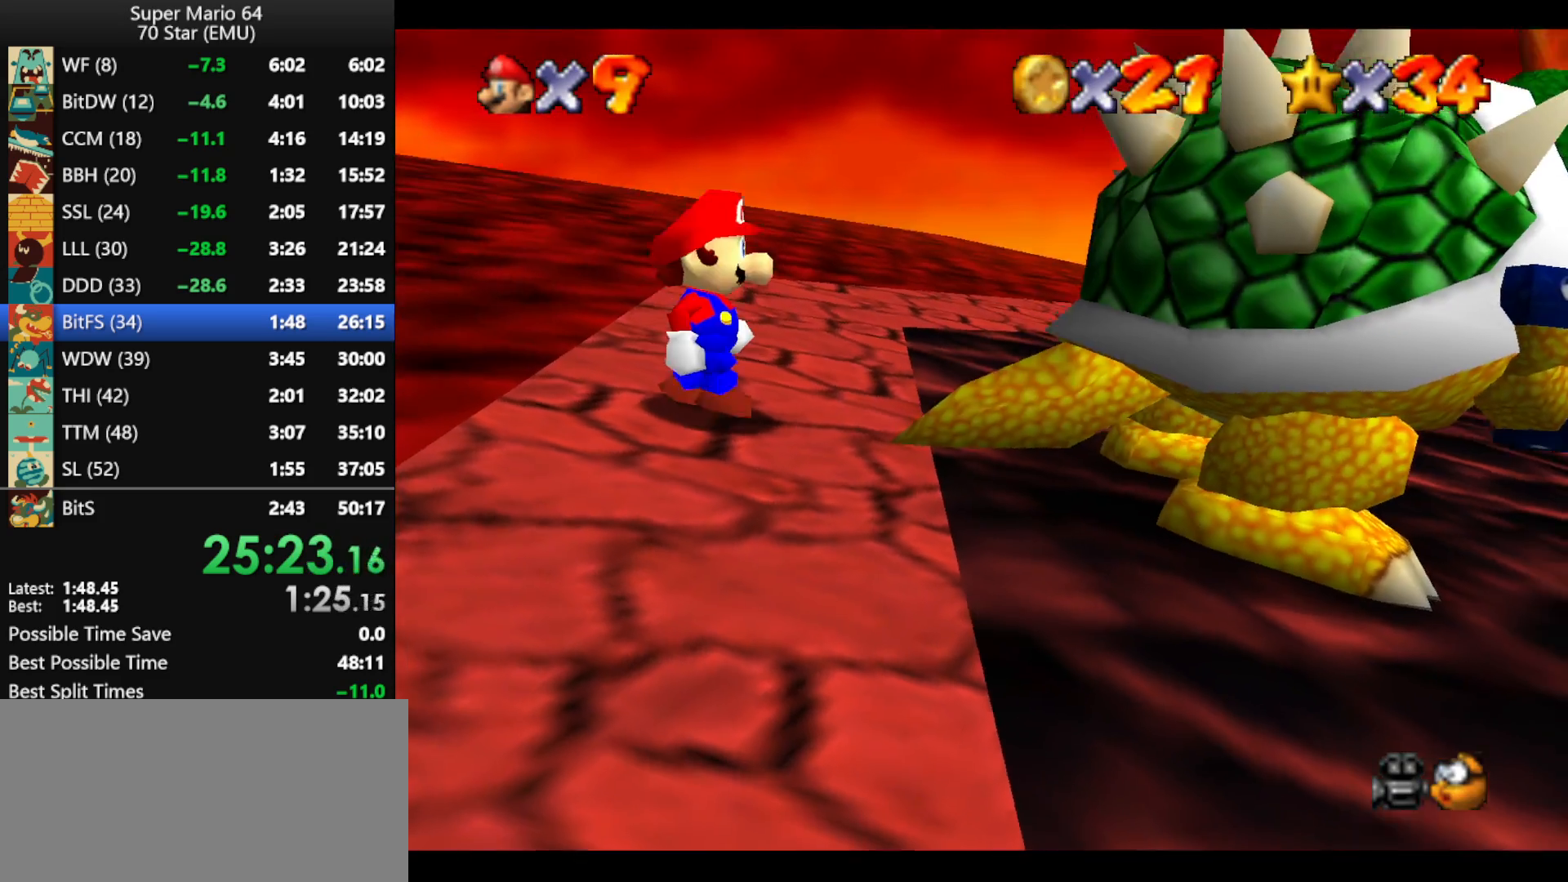
{"buttons": [], "left_stick": "center", "events": []}
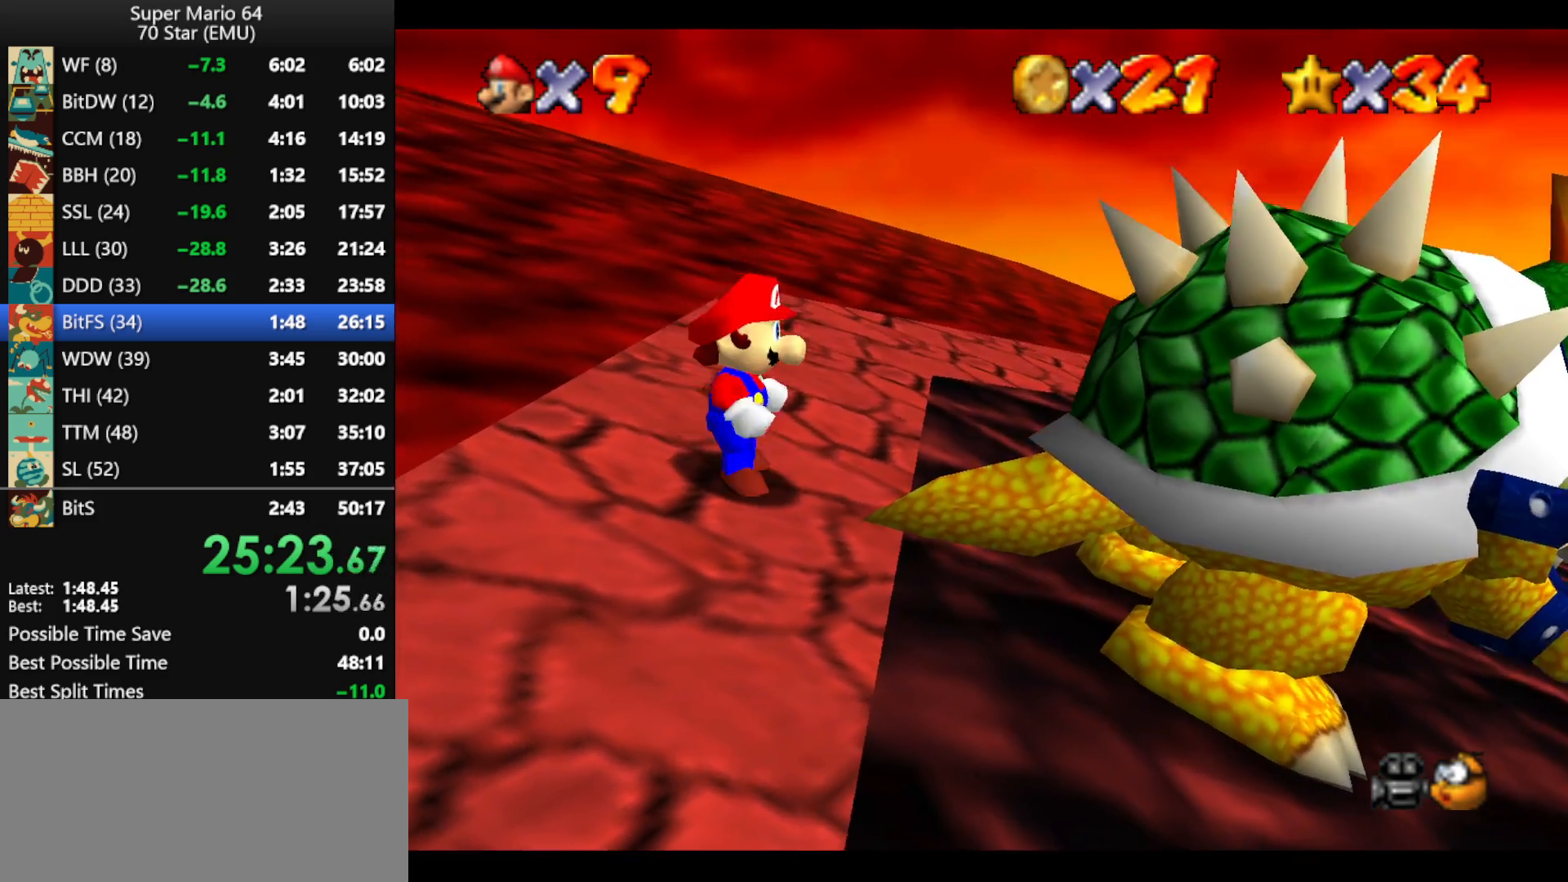
{"buttons": [], "left_stick": "center", "events": [[67, "left_stick", "right"], [167, "left_stick", "center"]]}
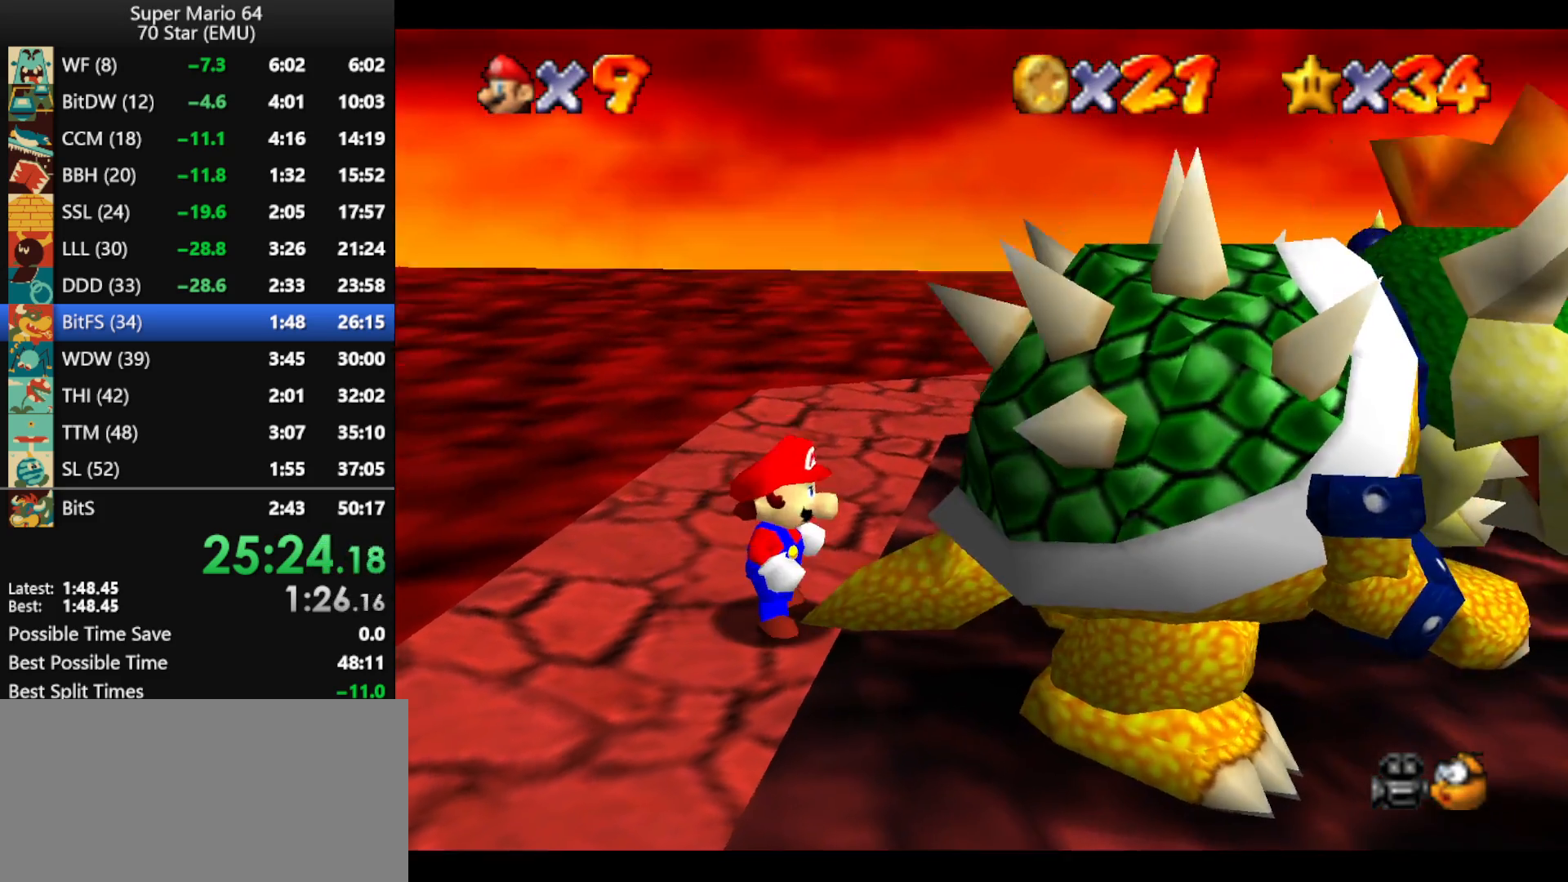
{"buttons": [], "left_stick": "center", "events": []}
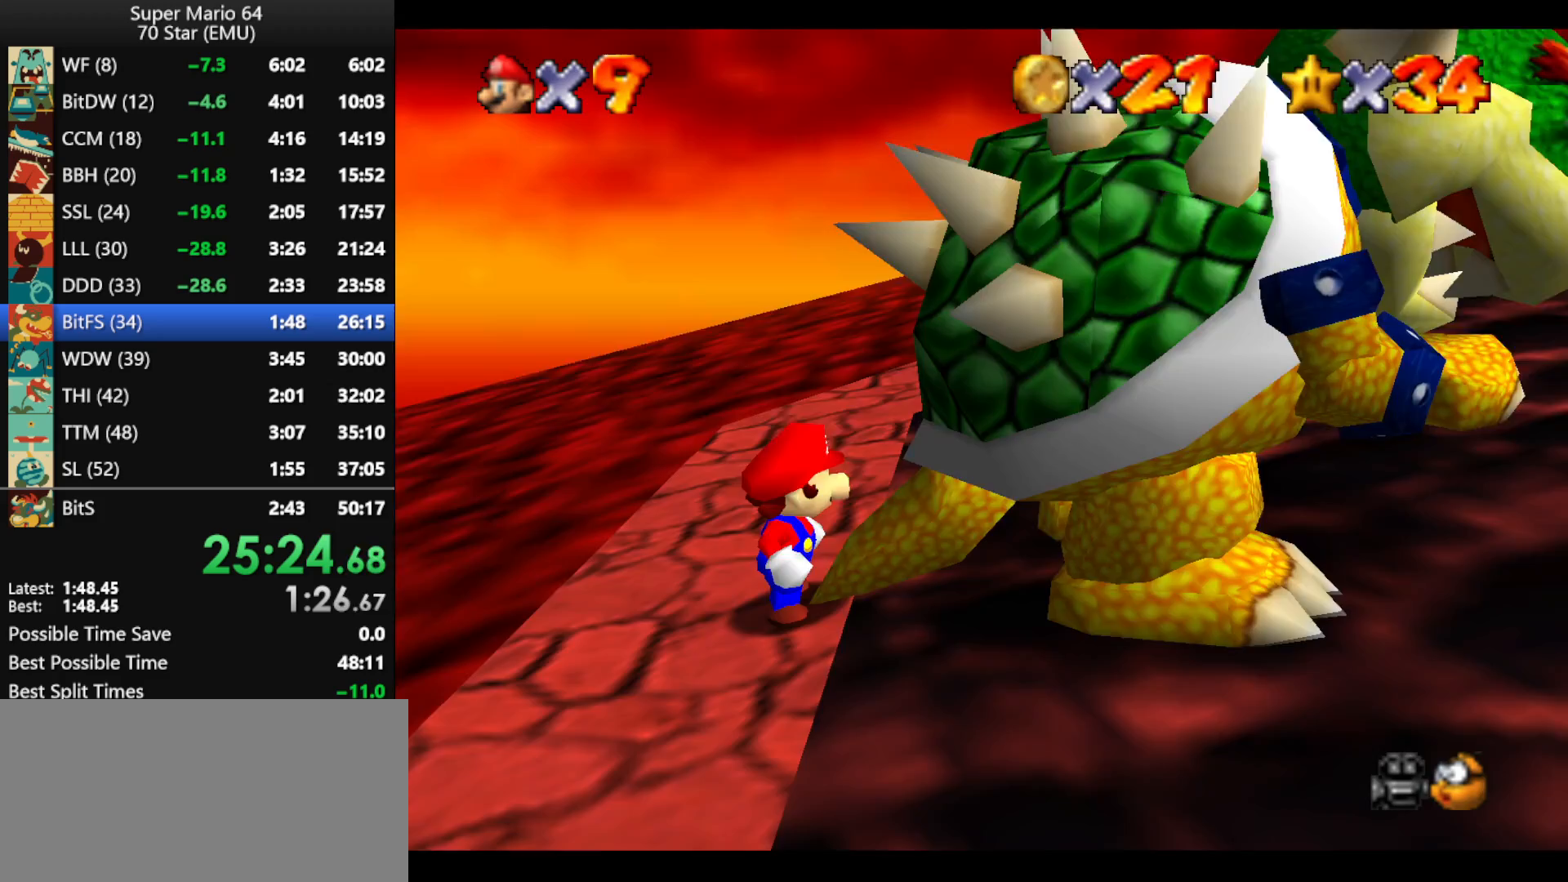
{"buttons": [], "left_stick": "center", "events": []}
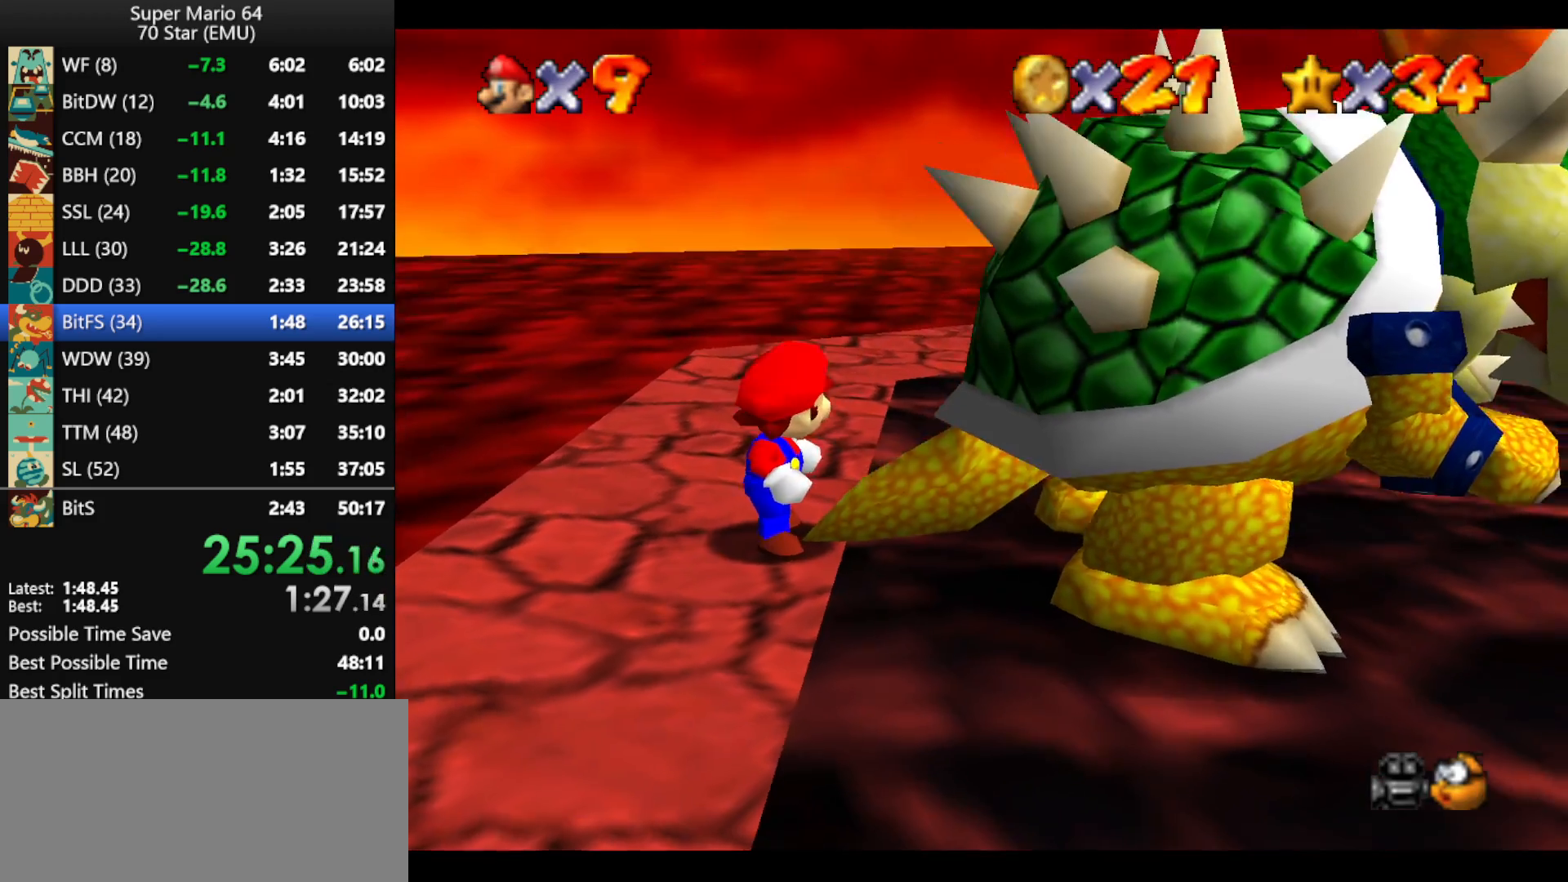
{"buttons": ["C_RIGHT"], "left_stick": "up-right", "events": [[133, "B", "down"], [233, "B", "up"], [300, "left_stick", "left"], [333, "C_RIGHT", "down"], [433, "C_RIGHT", "up"], [433, "left_stick", "down-right"], [500, "C_RIGHT", "down"], [500, "left_stick", "up-right"]]}
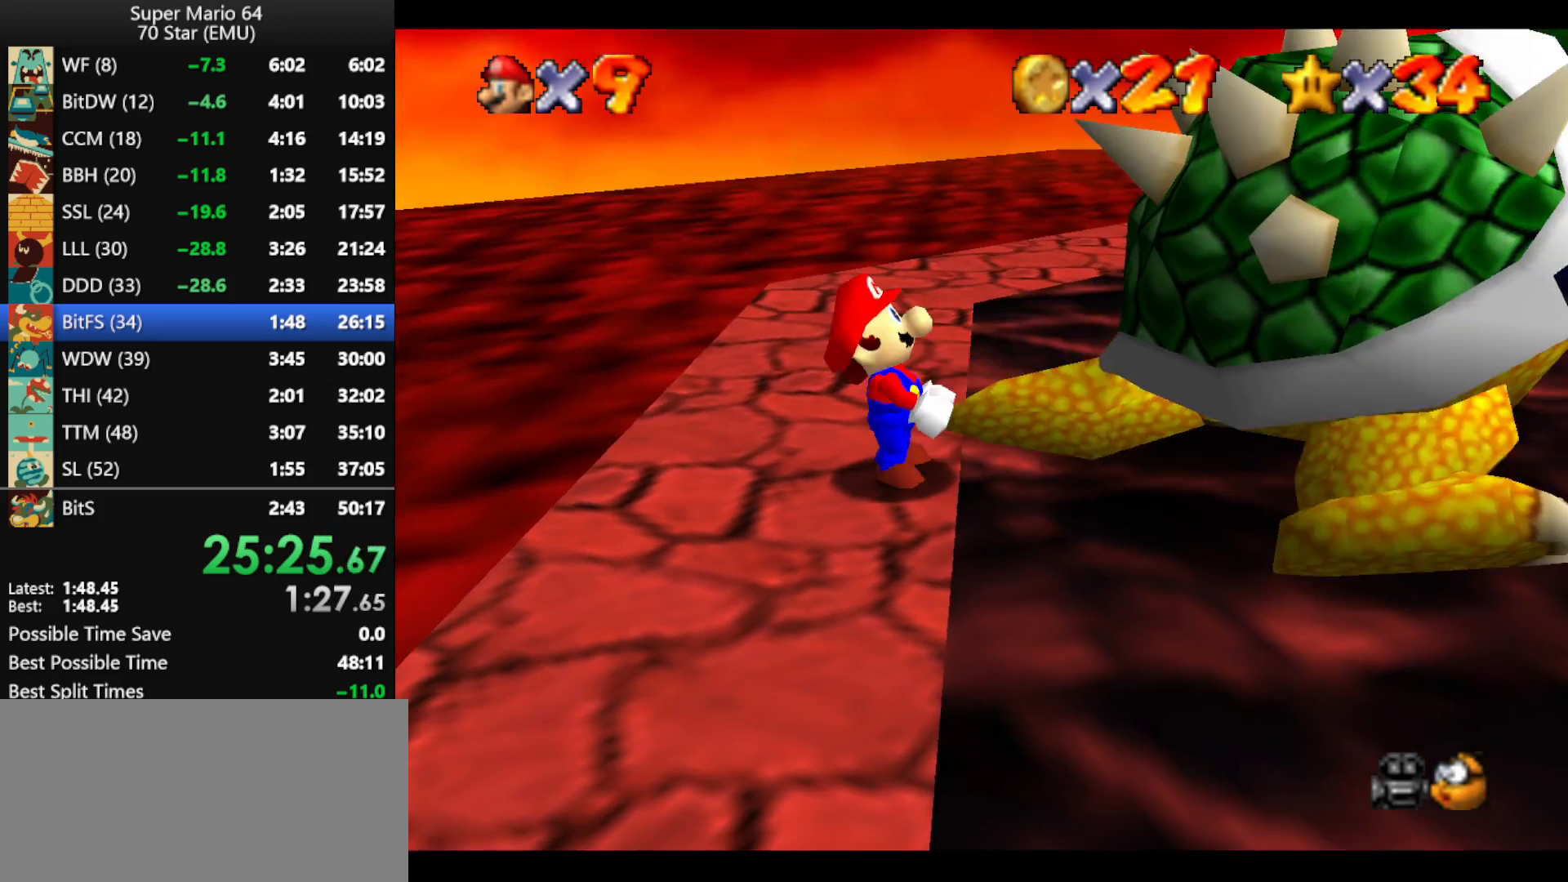
{"buttons": ["C_RIGHT"], "left_stick": "up-left", "events": [[67, "left_stick", "left"], [100, "C_RIGHT", "up"], [133, "left_stick", "down"], [167, "C_RIGHT", "down"], [200, "left_stick", "up-right"], [267, "C_RIGHT", "up"], [267, "left_stick", "up-left"], [333, "left_stick", "down-left"], [367, "C_RIGHT", "down"], [400, "C_RIGHT", "up"], [433, "left_stick", "up-right"], [500, "C_RIGHT", "down"], [500, "left_stick", "up-left"]]}
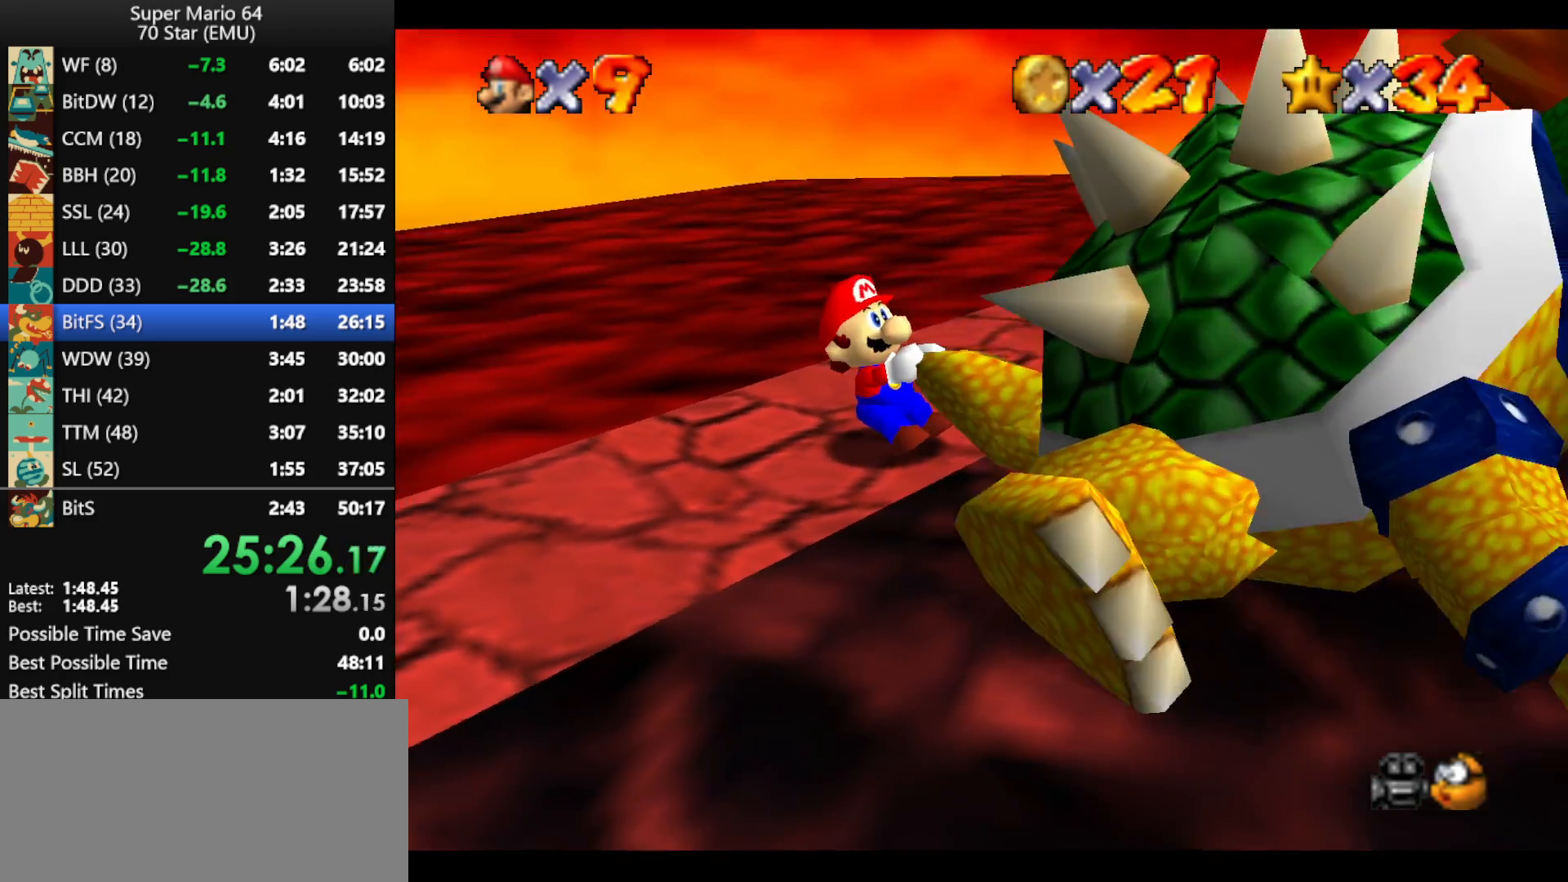
{"buttons": [], "left_stick": "left", "events": [[33, "left_stick", "left"], [67, "C_RIGHT", "up"], [133, "left_stick", "right"], [200, "left_stick", "up"], [267, "left_stick", "left"], [367, "left_stick", "right"], [433, "left_stick", "up"], [500, "left_stick", "left"]]}
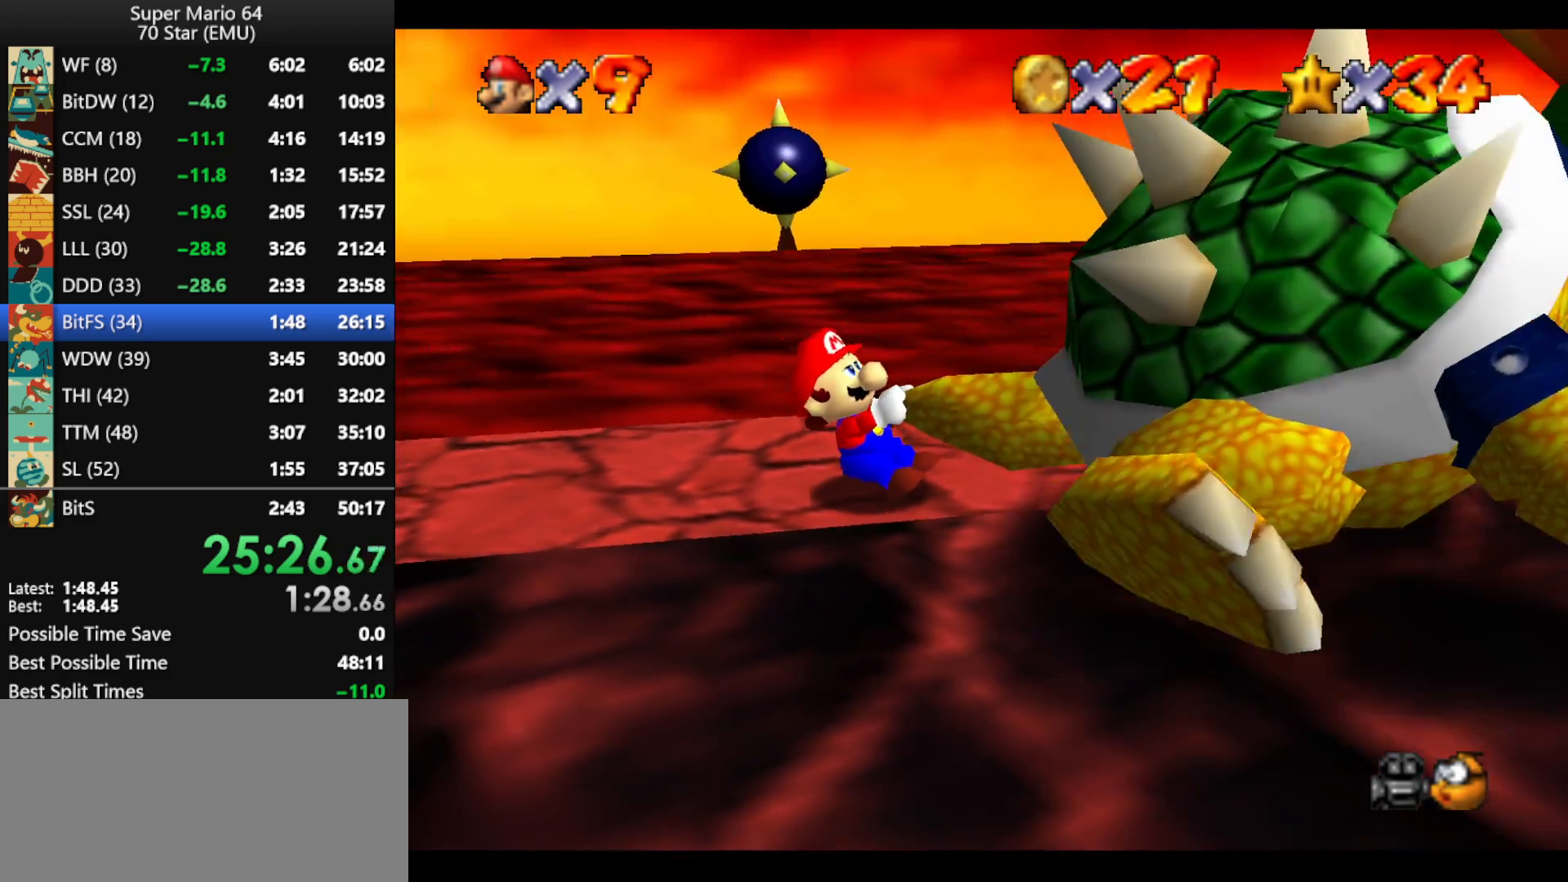
{"buttons": [], "left_stick": "down-left", "events": [[100, "left_stick", "right"], [167, "left_stick", "up"], [233, "left_stick", "left"], [333, "left_stick", "right"], [400, "left_stick", "up"], [500, "left_stick", "down-left"]]}
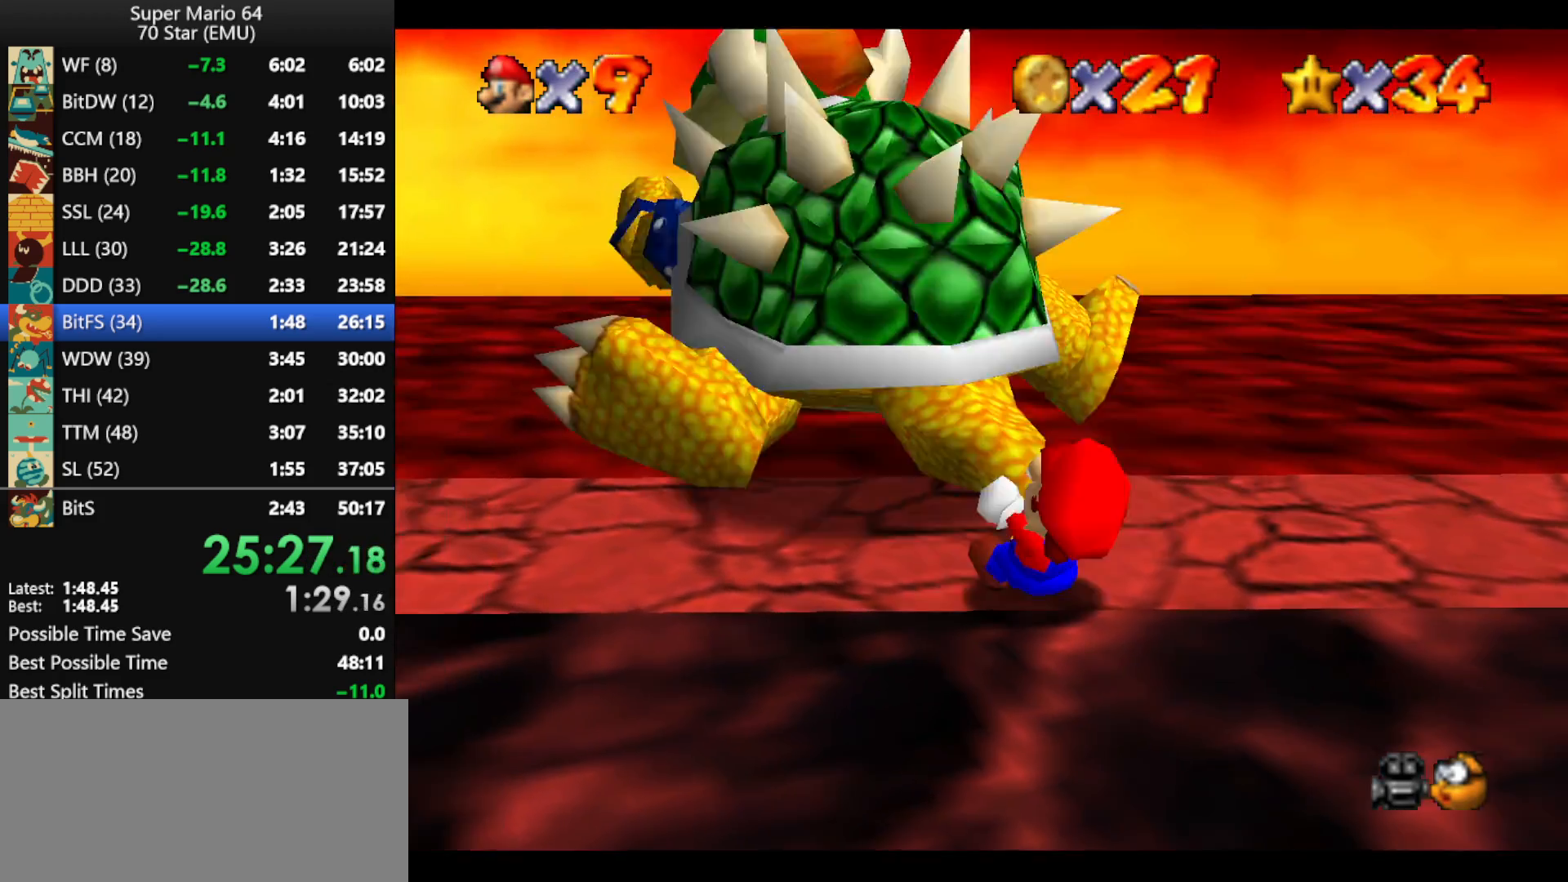
{"buttons": ["Z"], "left_stick": "down", "events": [[33, "Z", "down"], [33, "left_stick", "down-right"], [67, "Z", "up"], [133, "left_stick", "up-left"], [200, "Z", "down"], [233, "Z", "up"], [233, "left_stick", "down-left"], [267, "Z", "down"], [300, "Z", "up"], [300, "left_stick", "right"], [400, "left_stick", "left"], [433, "Z", "down"], [500, "left_stick", "down"]]}
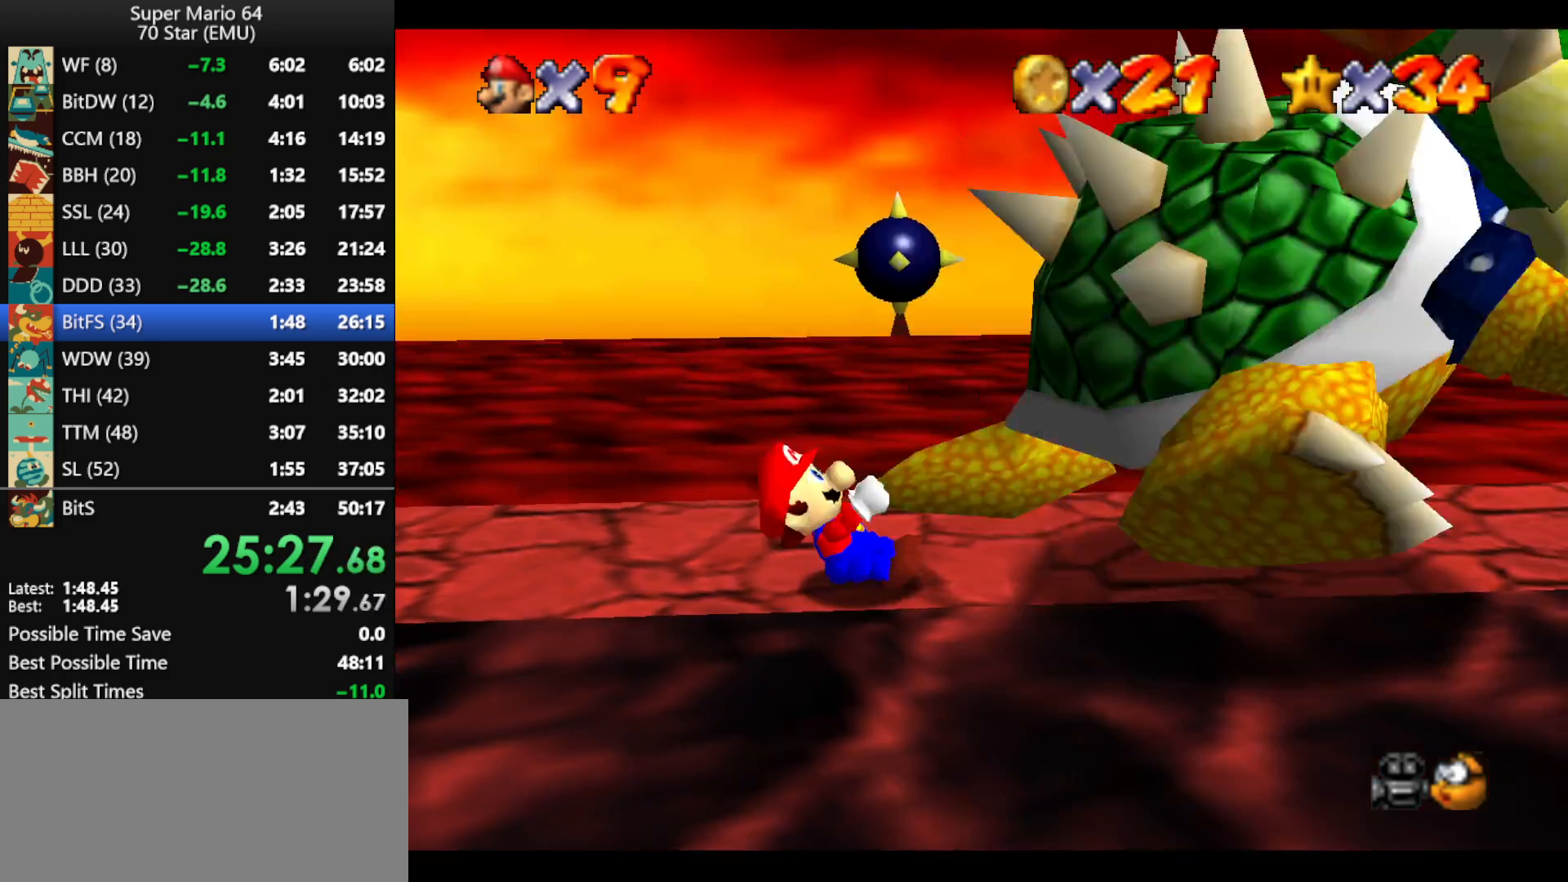
{"buttons": [], "left_stick": "center", "events": [[33, "Z", "up"], [33, "left_stick", "right"], [100, "left_stick", "up"], [200, "B", "down"], [233, "left_stick", "center"], [267, "B", "up"]]}
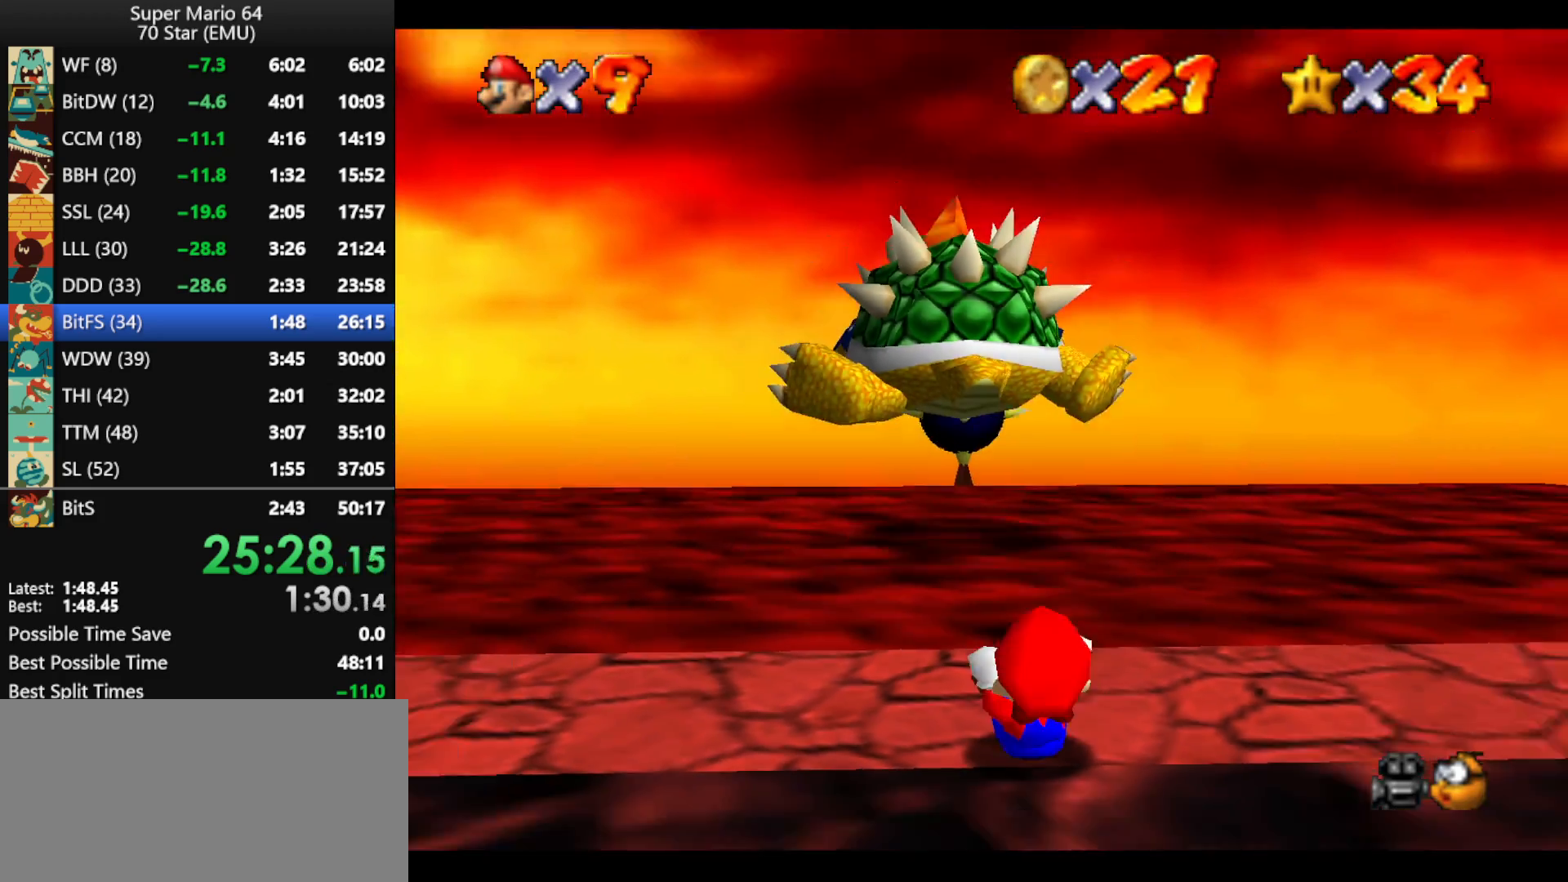
{"buttons": ["C_LEFT"], "left_stick": "center", "events": [[33, "C_DOWN", "down"], [33, "R1", "down"], [200, "C_DOWN", "up"], [233, "R1", "up"], [367, "C_LEFT", "down"], [433, "C_LEFT", "up"], [500, "C_LEFT", "down"]]}
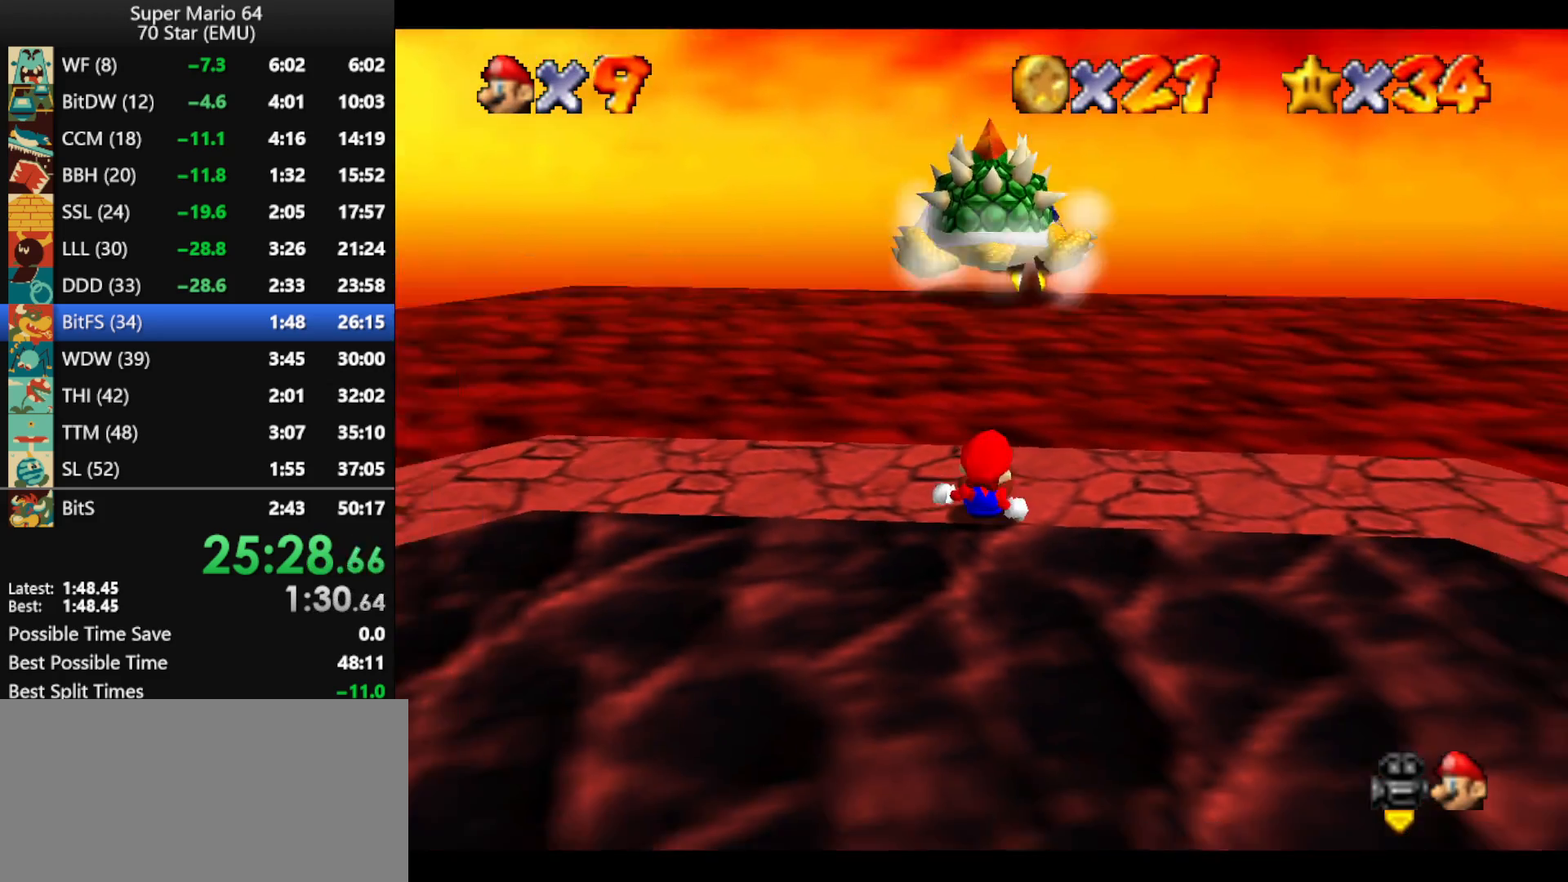
{"buttons": [], "left_stick": "down-right", "events": [[100, "C_LEFT", "up"], [167, "C_LEFT", "down"], [300, "C_LEFT", "up"], [367, "C_LEFT", "down"], [400, "left_stick", "down-right"], [467, "C_LEFT", "up"]]}
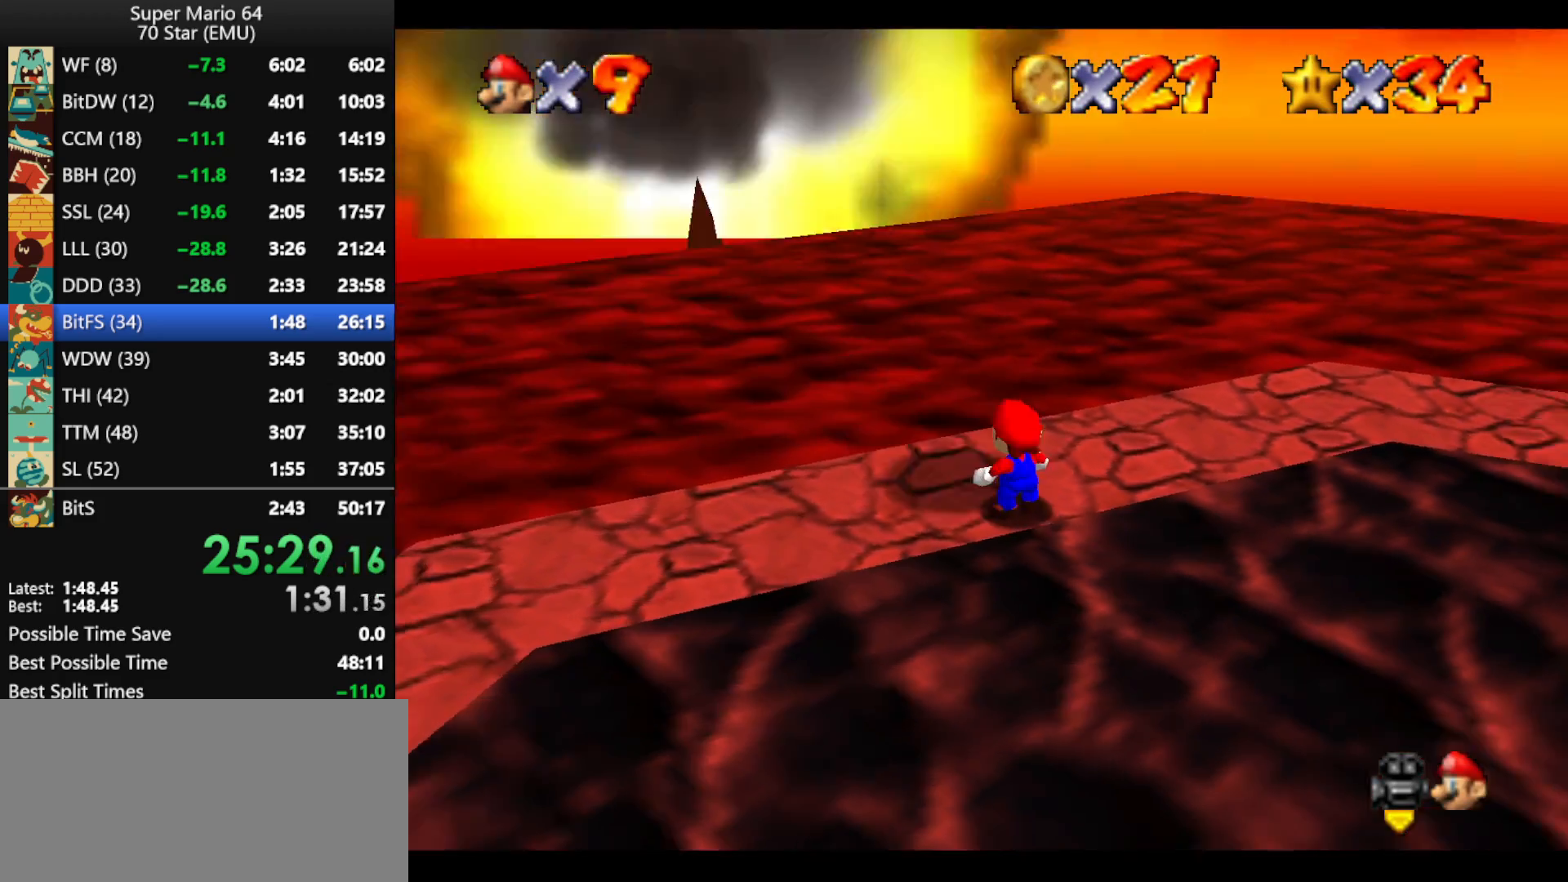
{"buttons": [], "left_stick": "down-right", "events": [[33, "C_LEFT", "down"], [133, "C_LEFT", "up"], [200, "C_LEFT", "down"], [300, "C_LEFT", "up"]]}
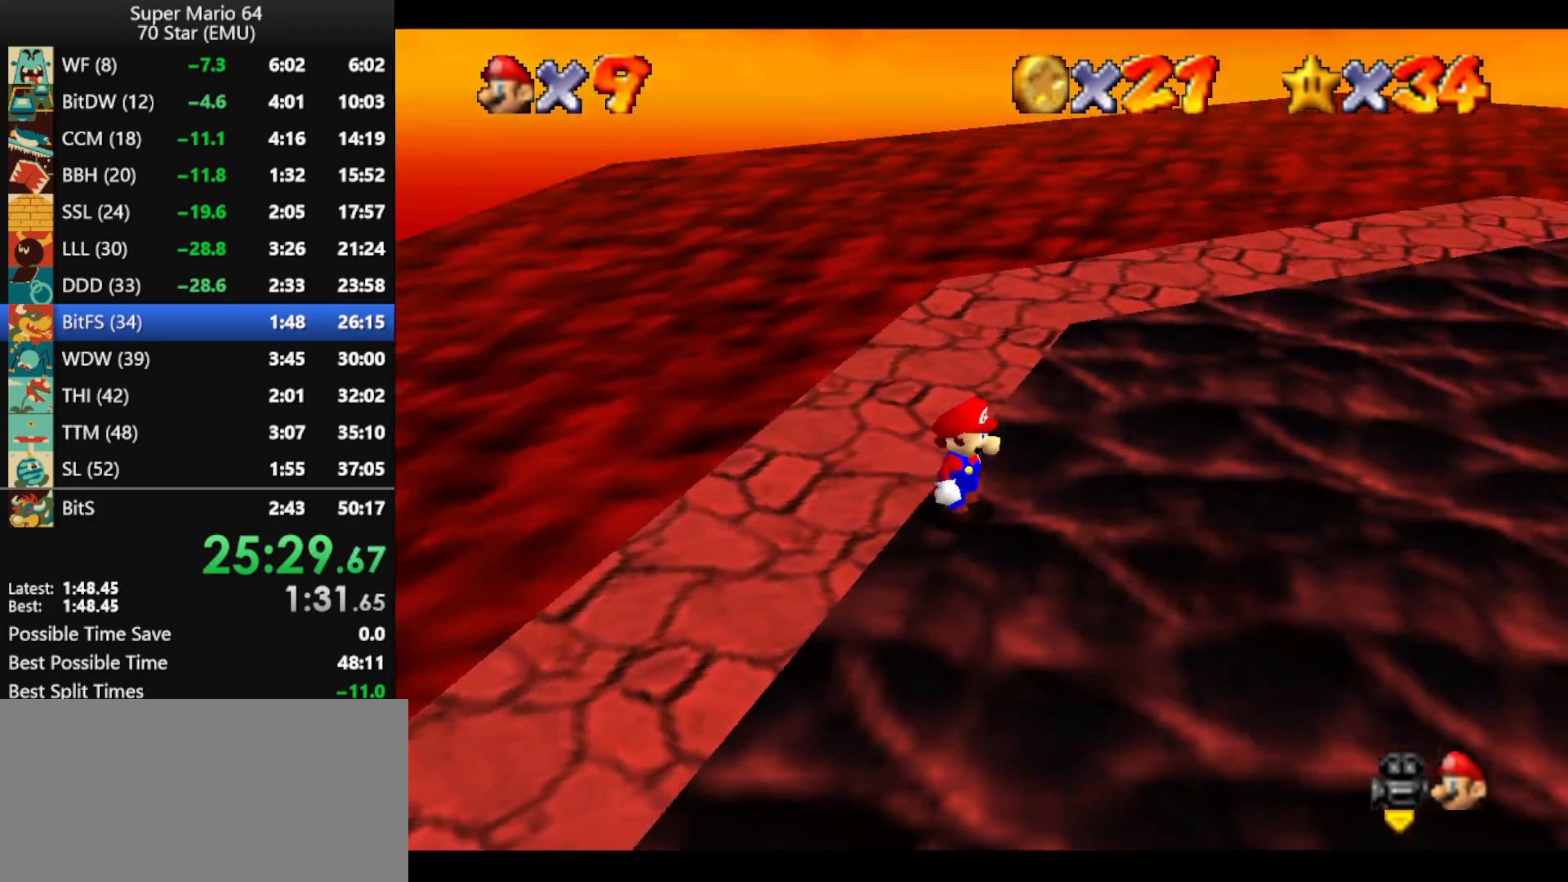
{"buttons": [], "left_stick": "right", "events": [[33, "left_stick", "right"], [200, "A", "down"], [400, "A", "up"]]}
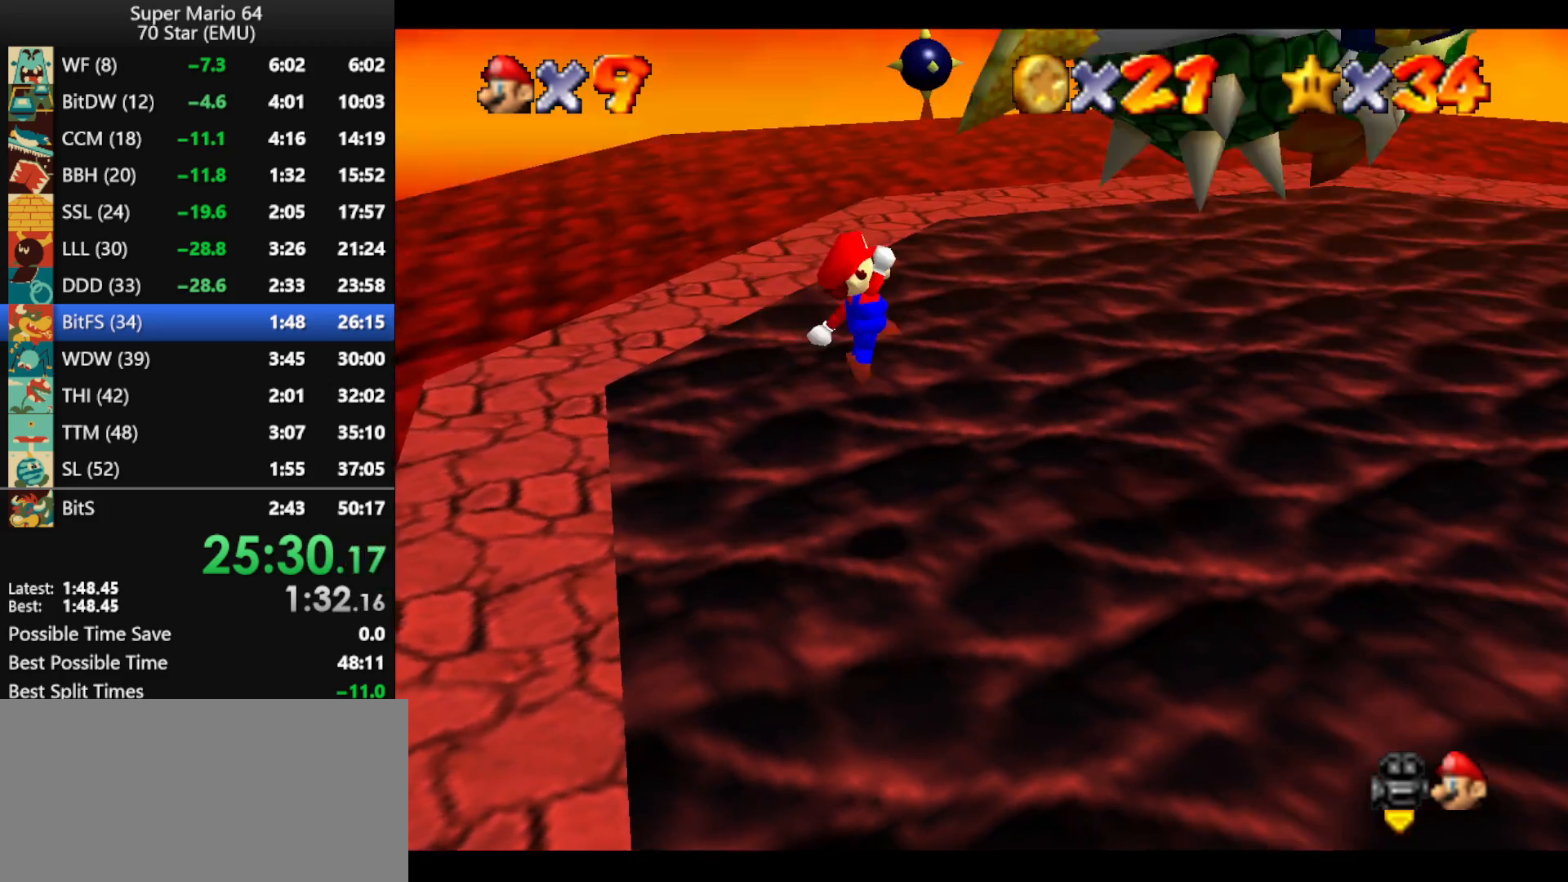
{"buttons": [], "left_stick": "center", "events": [[100, "left_stick", "center"], [233, "C_LEFT", "down"], [233, "left_stick", "left"], [333, "left_stick", "center"], [367, "C_LEFT", "up"]]}
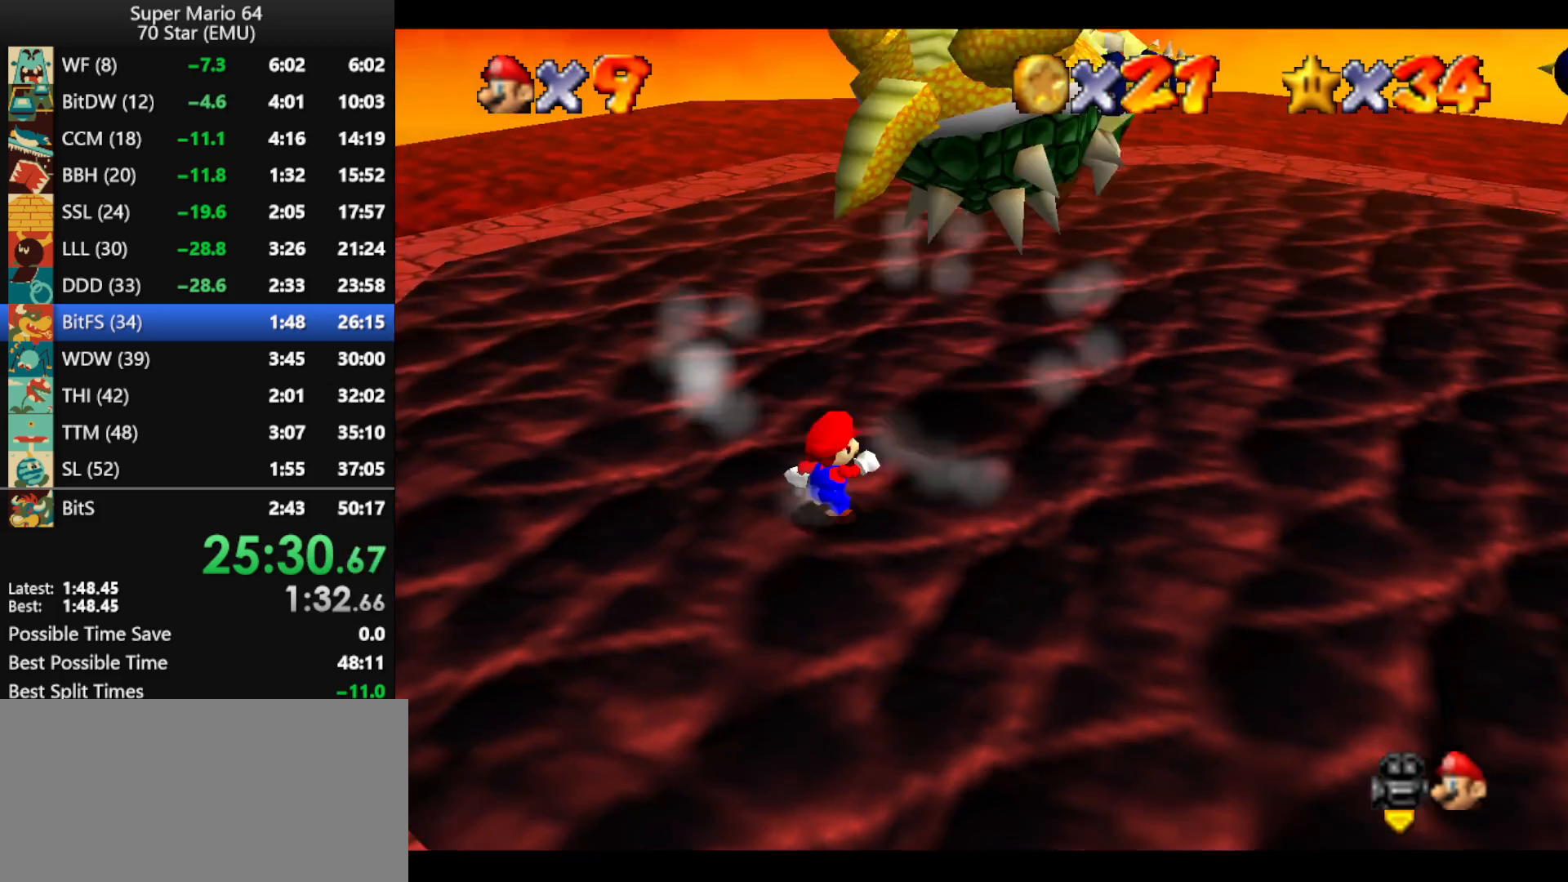
{"buttons": [], "left_stick": "up-right", "events": [[100, "C_LEFT", "down"], [167, "C_LEFT", "up"], [333, "left_stick", "up"], [467, "left_stick", "up-right"]]}
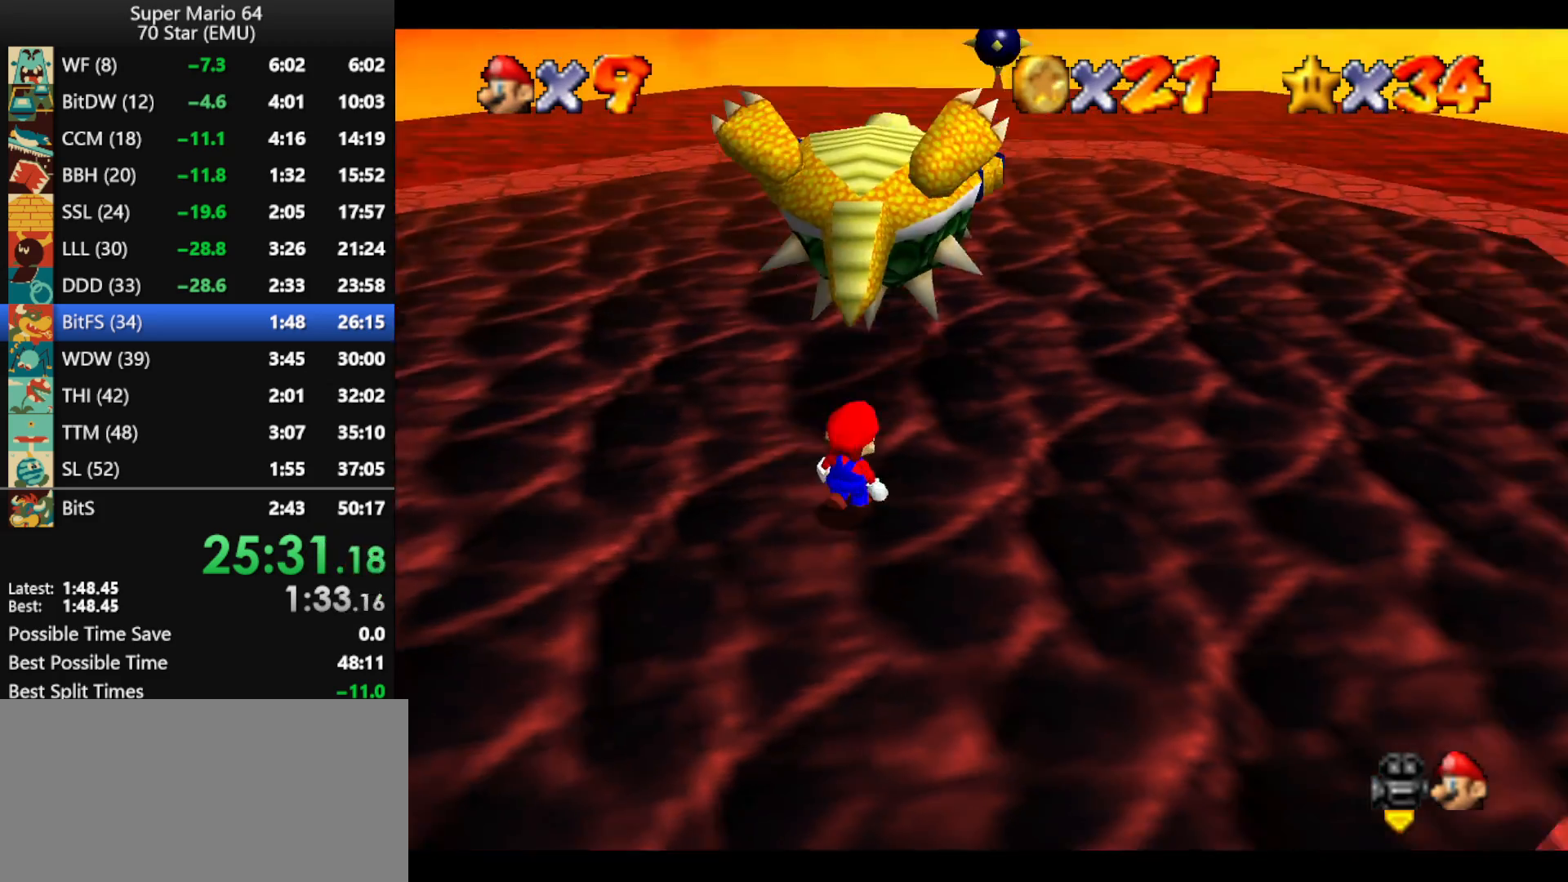
{"buttons": [], "left_stick": "up-left", "events": [[167, "left_stick", "up"], [367, "left_stick", "up-left"]]}
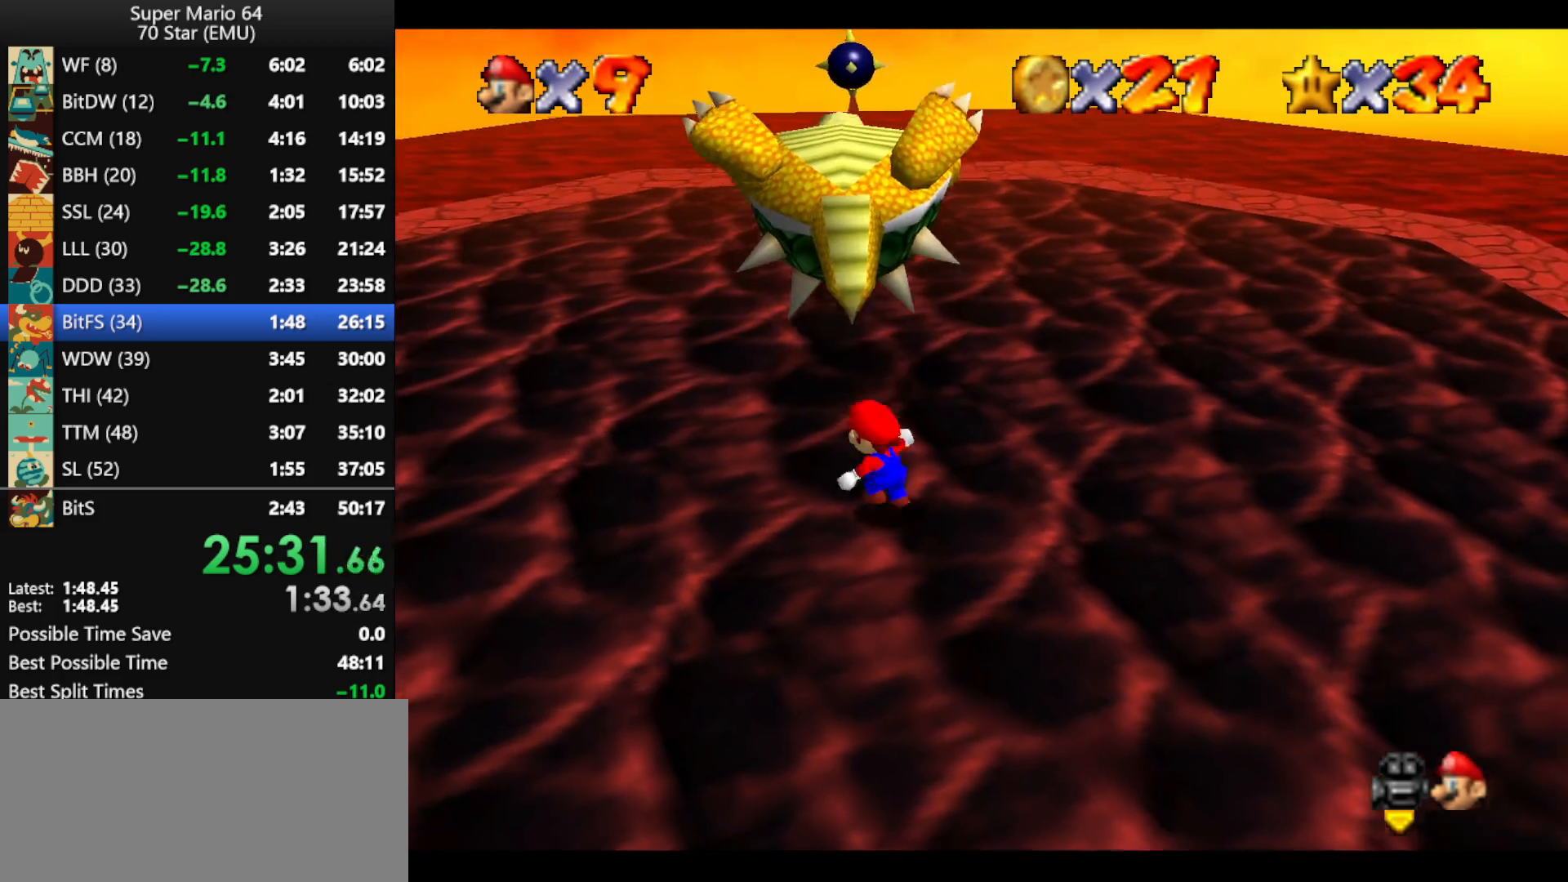
{"buttons": [], "left_stick": "center", "events": [[167, "left_stick", "up"], [333, "left_stick", "up-right"], [433, "left_stick", "center"]]}
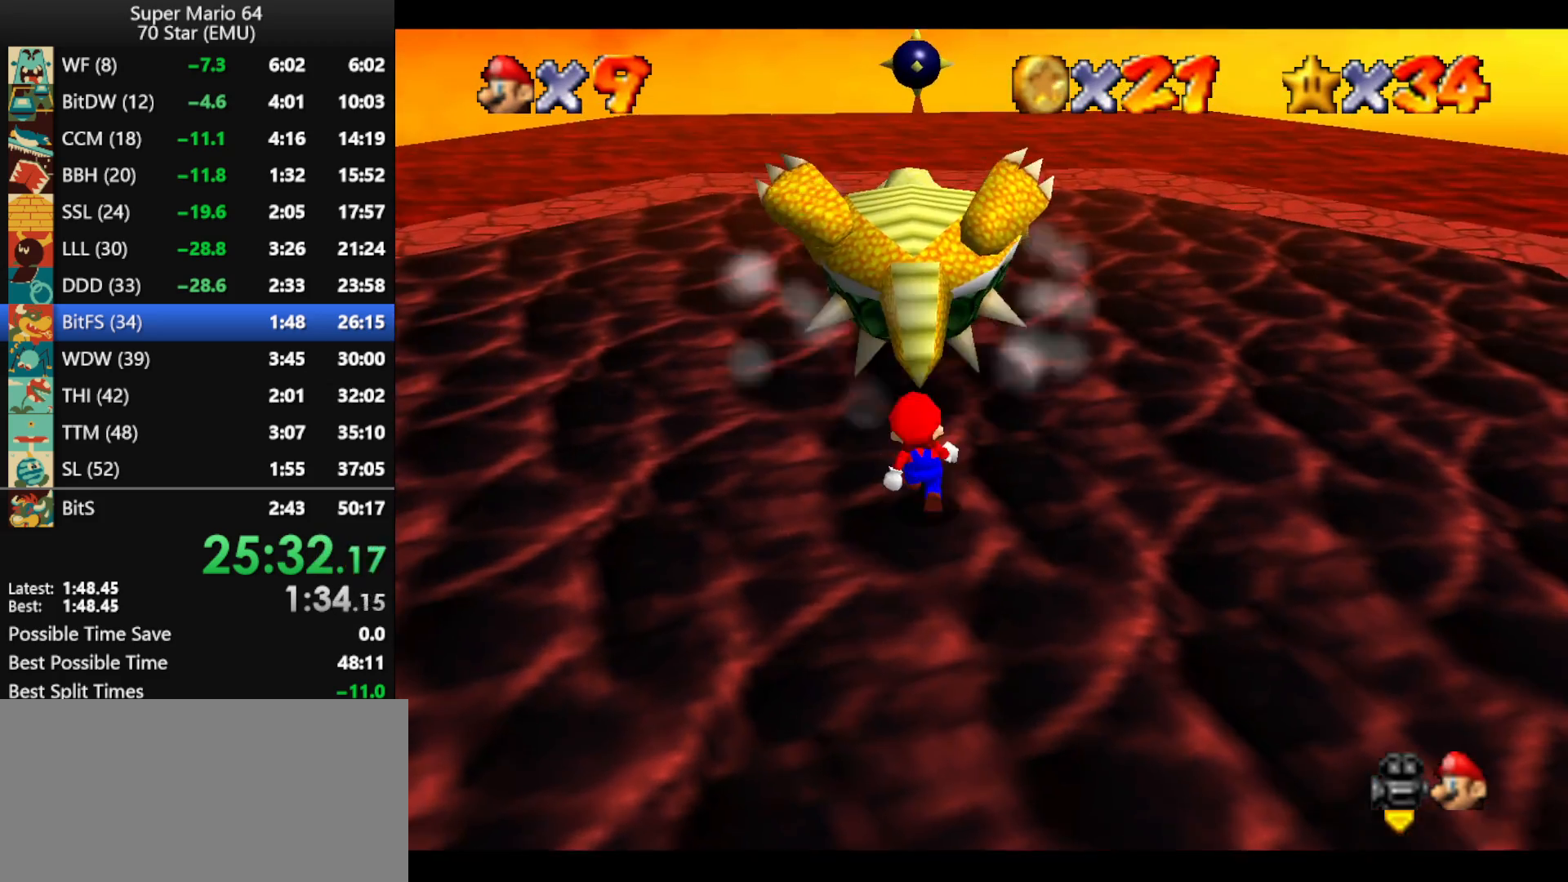
{"buttons": [], "left_stick": "up", "events": [[433, "left_stick", "up"]]}
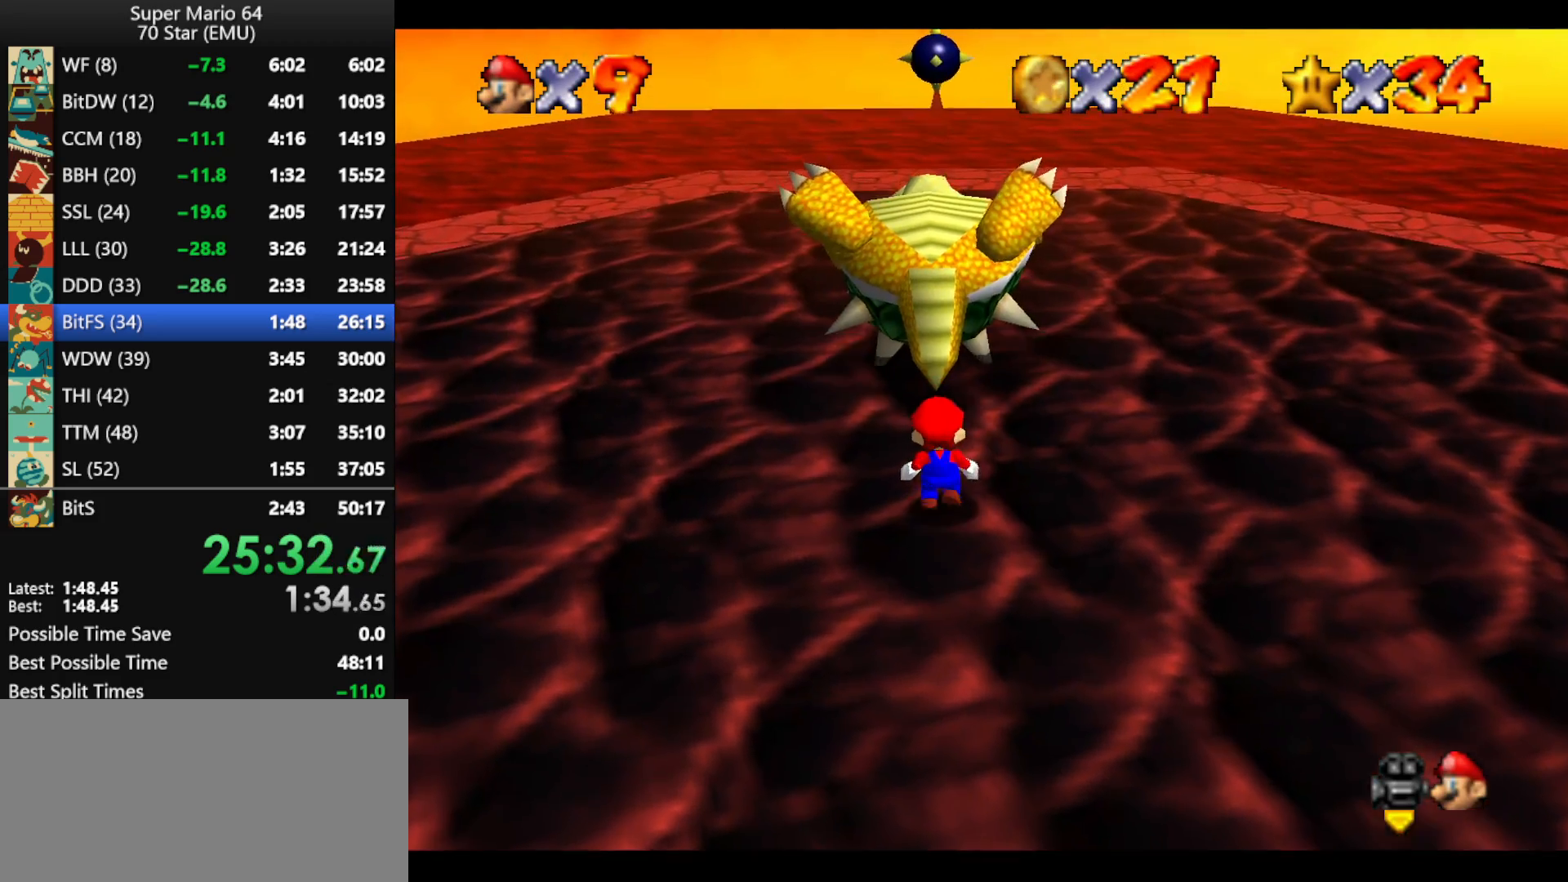
{"buttons": [], "left_stick": "up", "events": []}
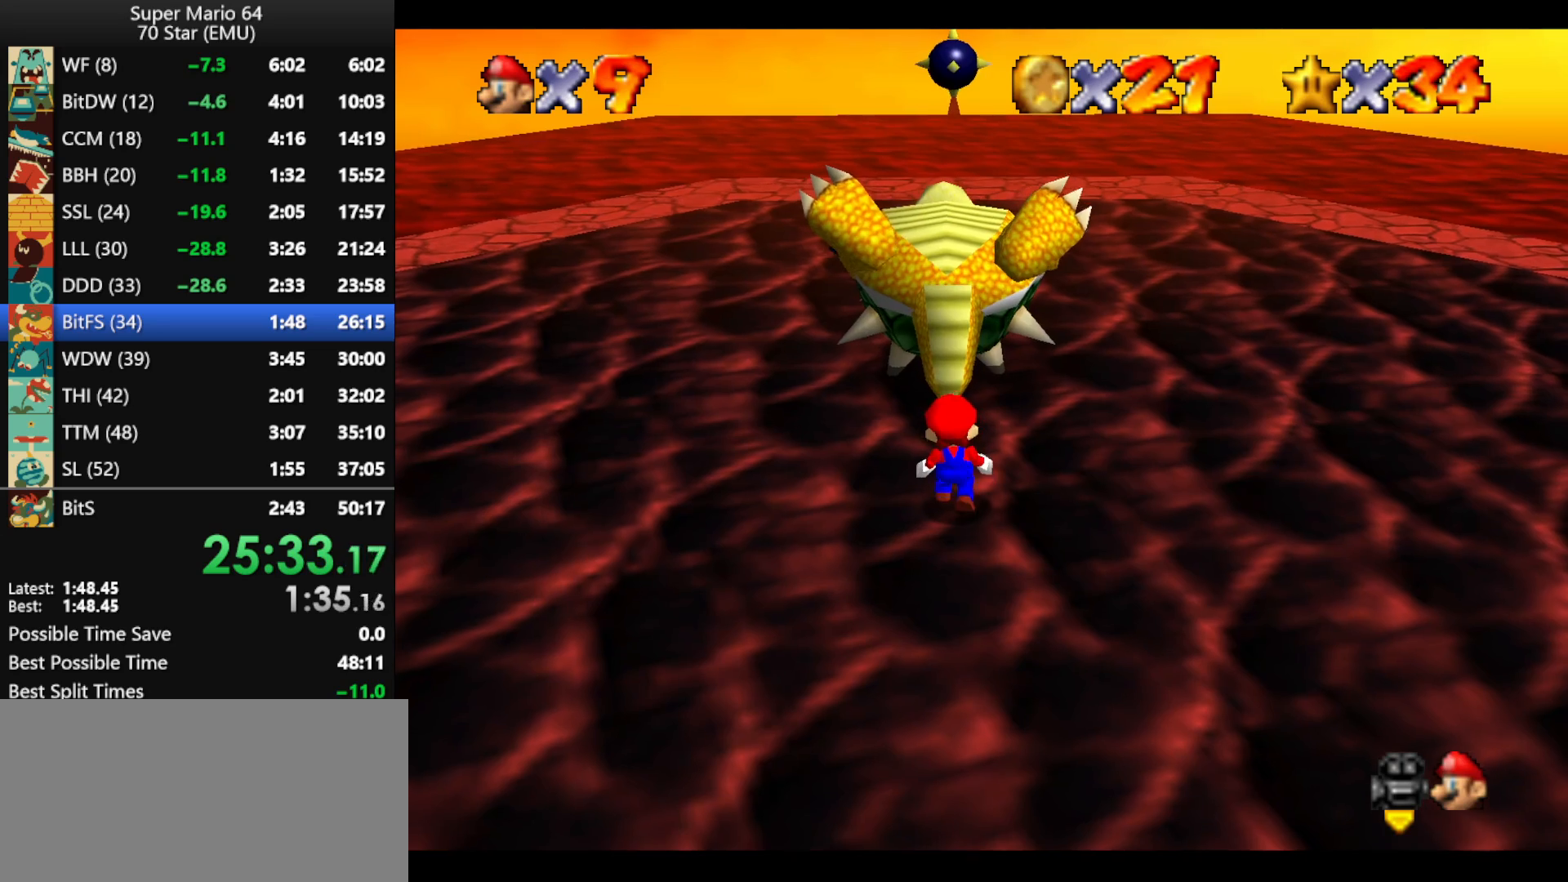
{"buttons": [], "left_stick": "center", "events": [[500, "left_stick", "center"]]}
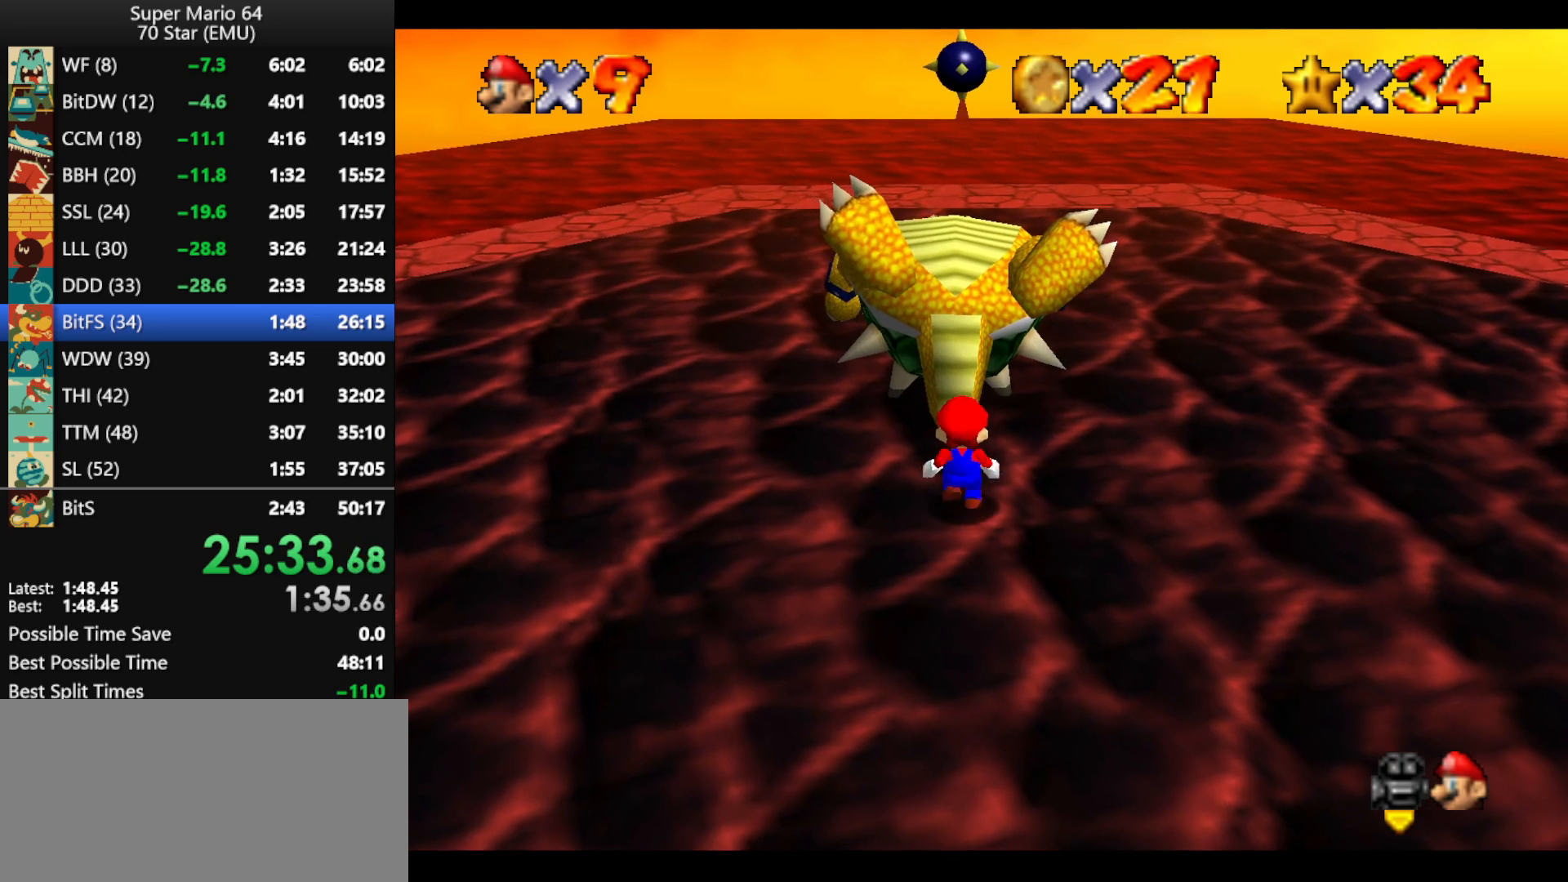
{"buttons": [], "left_stick": "center", "events": []}
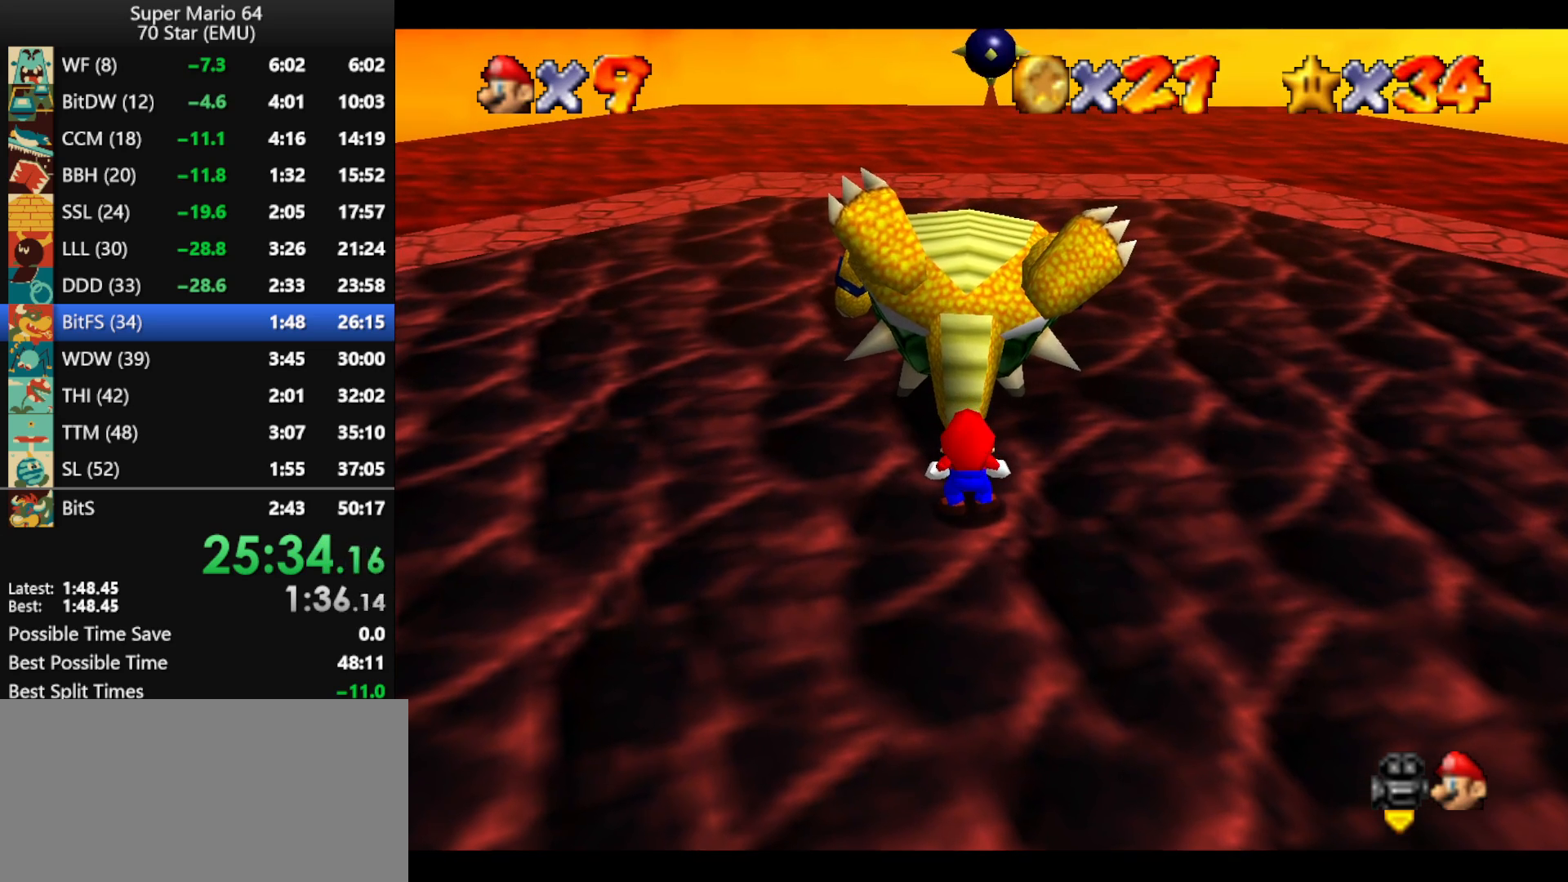
{"buttons": ["A", "B"], "left_stick": "center", "events": [[467, "A", "down"], [467, "B", "down"]]}
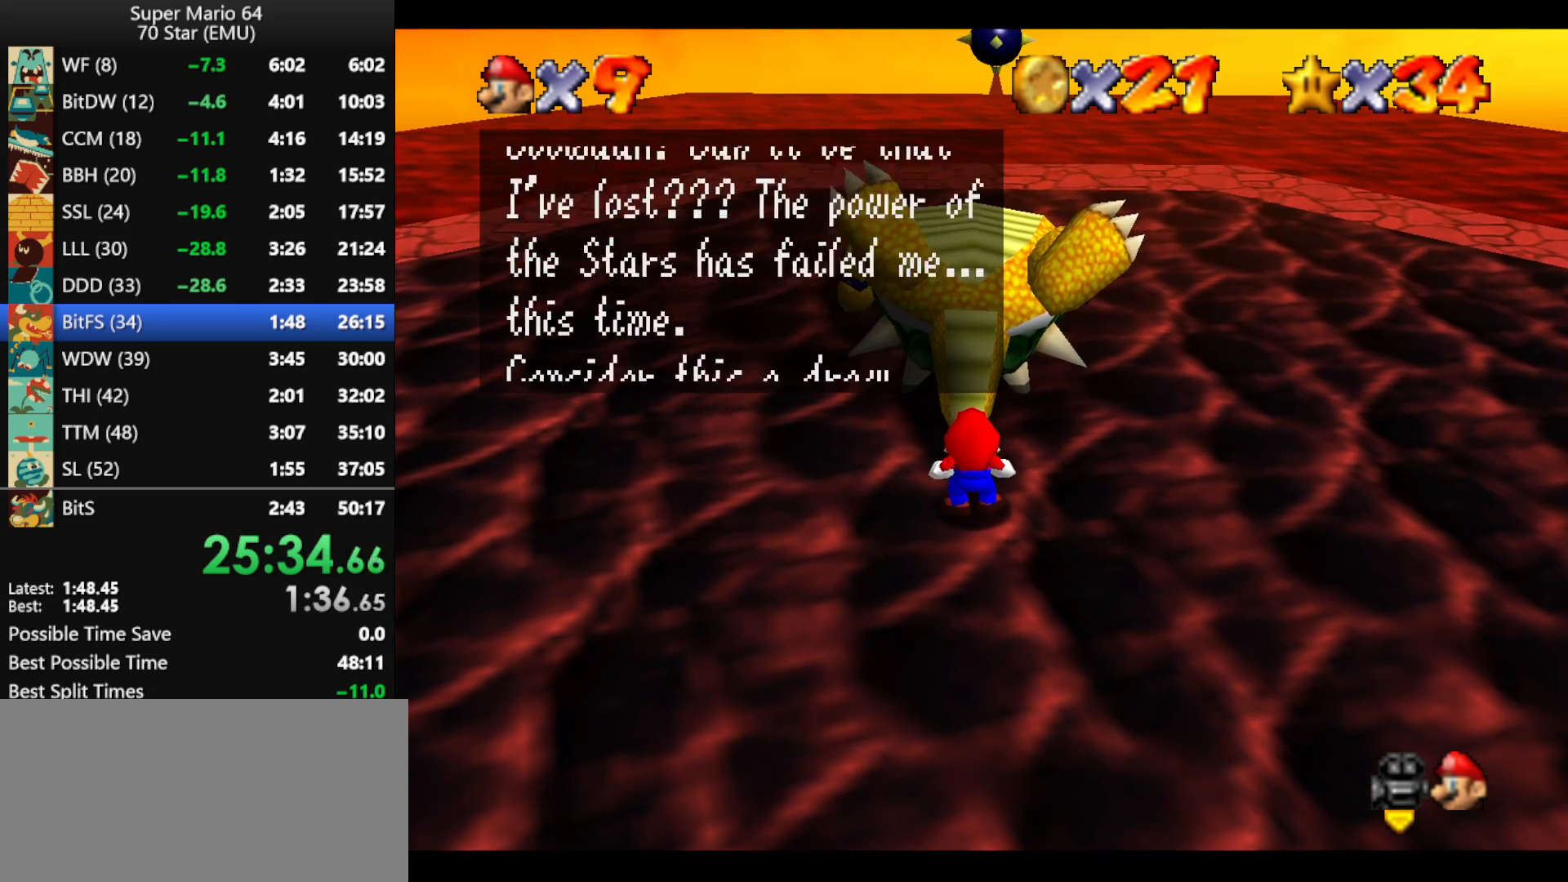
{"buttons": ["A", "B"], "left_stick": "center", "events": [[67, "A", "up"], [67, "B", "up"], [133, "A", "down"], [133, "B", "down"], [233, "B", "up"], [267, "A", "up"], [300, "A", "down"], [333, "B", "down"], [400, "B", "up"], [433, "A", "up"], [467, "A", "down"], [500, "B", "down"]]}
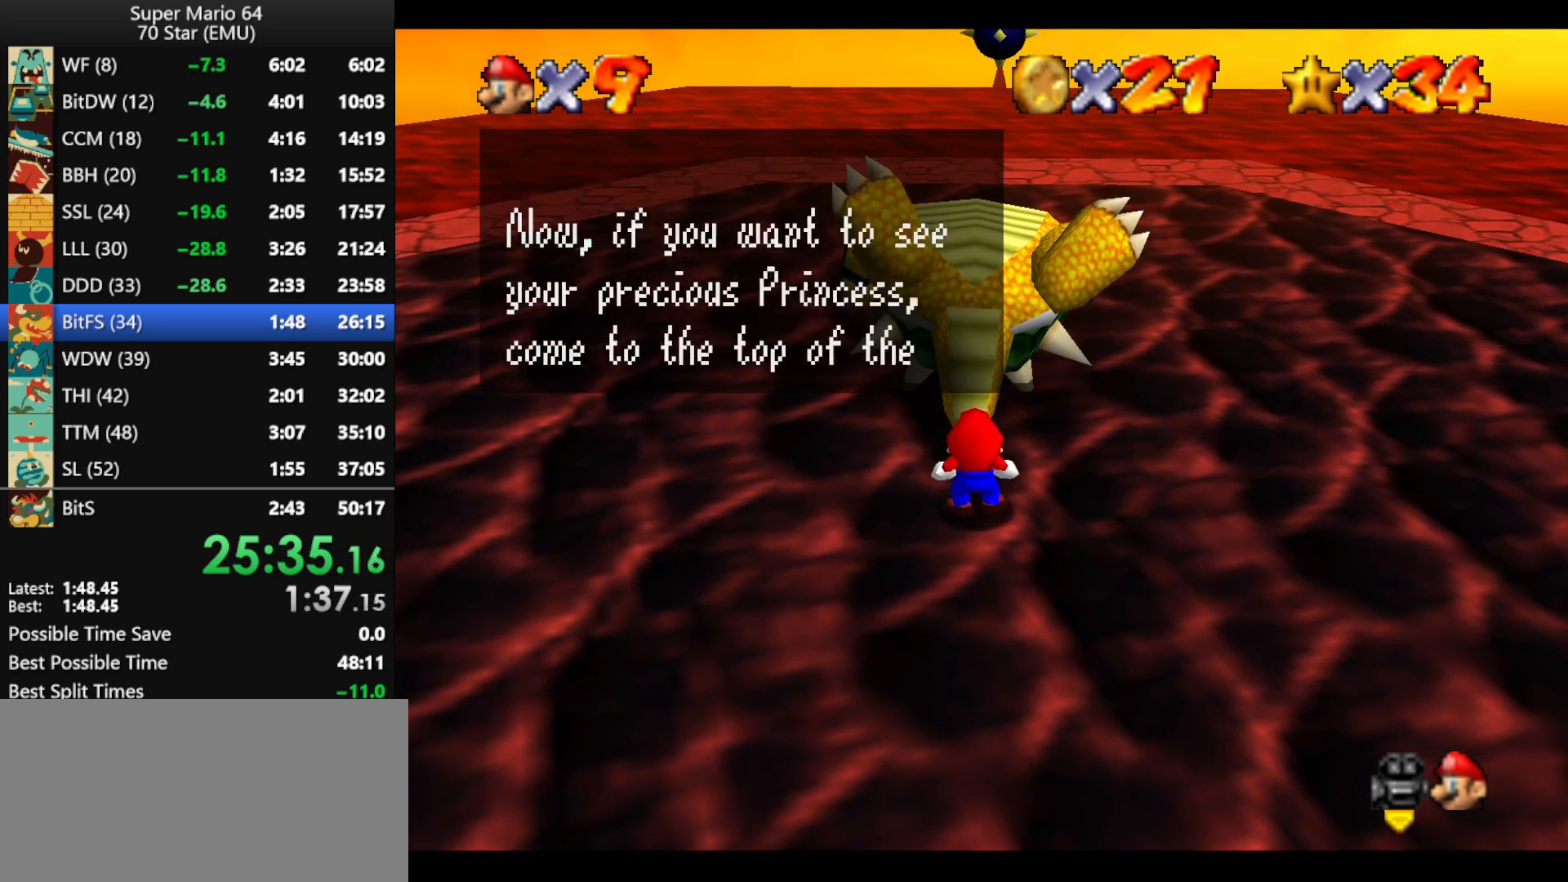
{"buttons": ["A", "B"], "left_stick": "center", "events": [[67, "B", "up"], [100, "A", "up"], [133, "A", "down"], [167, "B", "down"], [233, "A", "up"], [233, "B", "up"], [300, "A", "down"], [333, "B", "down"], [367, "B", "up"], [400, "A", "up"], [433, "A", "down"], [467, "B", "down"]]}
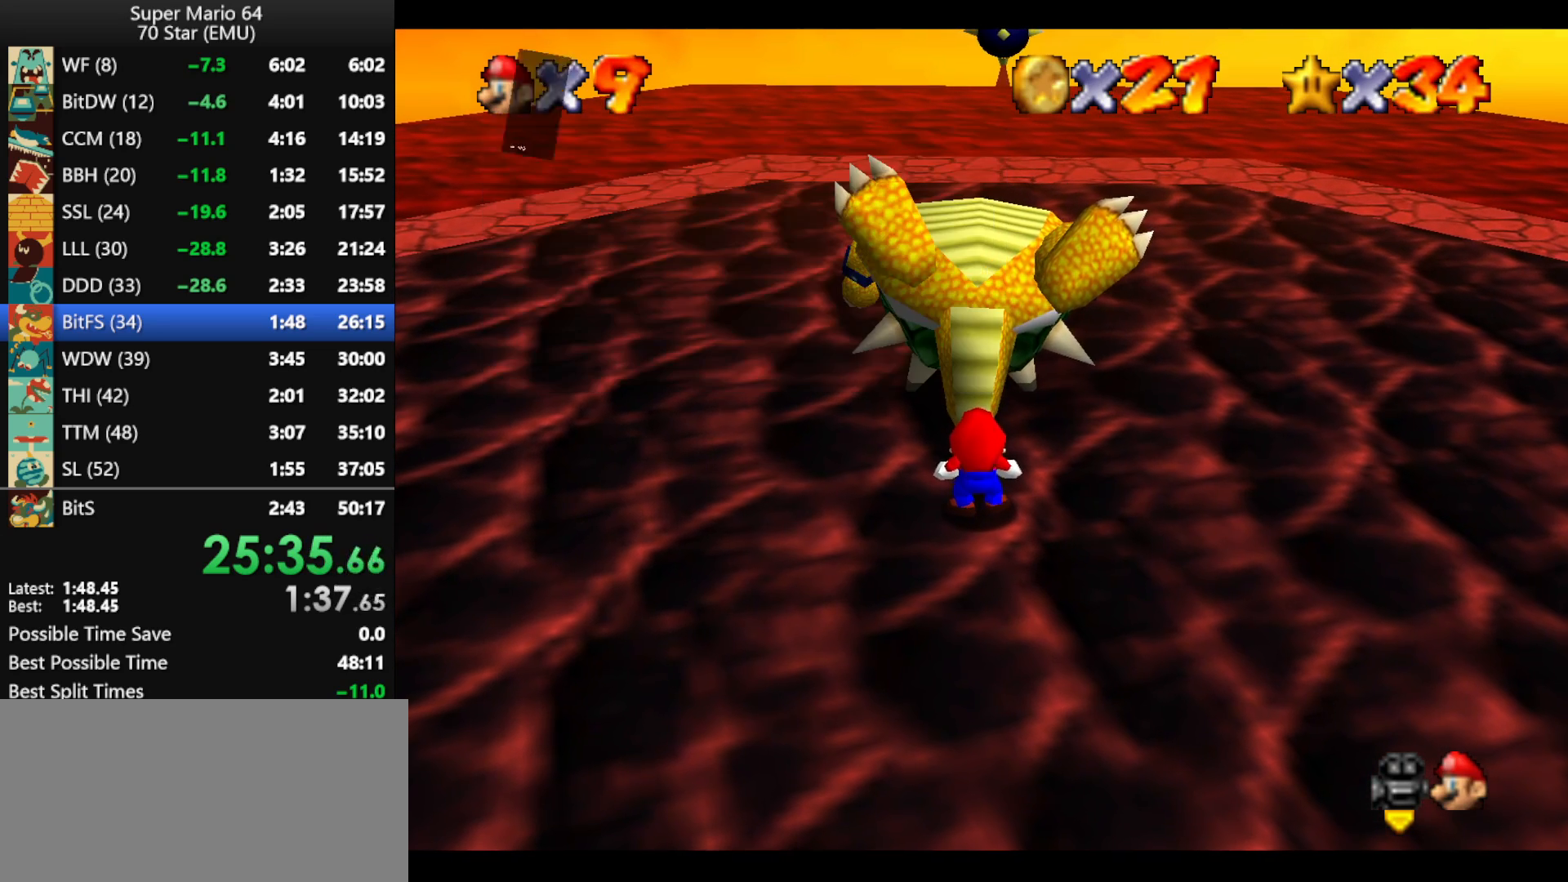
{"buttons": [], "left_stick": "center", "events": [[33, "A", "up"], [33, "B", "up"], [100, "A", "down"], [133, "B", "down"], [200, "A", "up"], [200, "B", "up"], [267, "A", "down"], [300, "B", "down"], [367, "B", "up"], [400, "A", "up"]]}